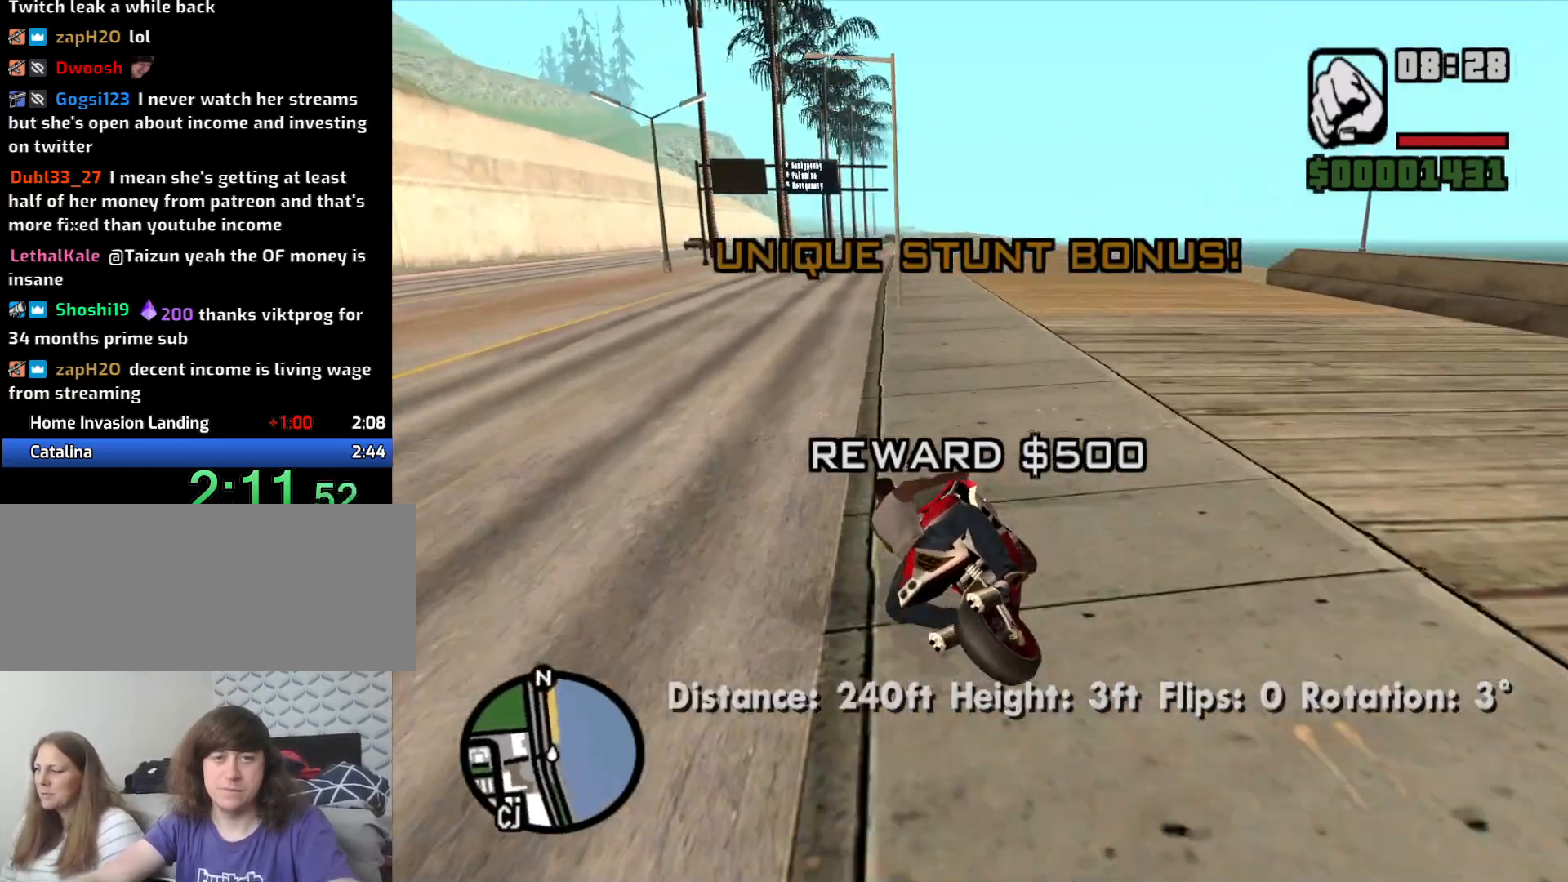
Gameplay with keyboard and mouse; each line is a JSON object with the keys and mouse buttons held at the frame after it. "events" lists presses ("down") and releases ("up") of "1", "2", "3", "4", "5", "6", "a", "alt", "c", "ctrl", "d", "down", "e", "escape", "f", "f1", "f2", "f3", "g", "h", "left", "num2", "q", "r", "right", "s", "shift", "space", "t", "tab", "up", "v", "w", "x", "z", "mouse_left", "mouse_middle", "mouse_right", "mouse_wheel_up" and "mouse_wheel_down" between this image and that frame as [ms after this image, input, new state], when the widget could be followed in between. "mouse_left", "mouse_middle", "mouse_right", "mouse_wheel_up", "mouse_wheel_down" = the "left", "middle", "right", "wheel_up", "wheel_down" buttons of the "mouse" list. No other keys are recorded. Mouse movement is not recorded.
{"keys": ["2", "a", "w"], "mouse": [], "events": [[33, "2", "up"], [83, "a", "up"], [133, "2", "down"], [216, "2", "up"], [316, "2", "down"], [316, "d", "down"], [400, "2", "up"], [400, "d", "up"], [500, "2", "down"], [500, "a", "down"]]}
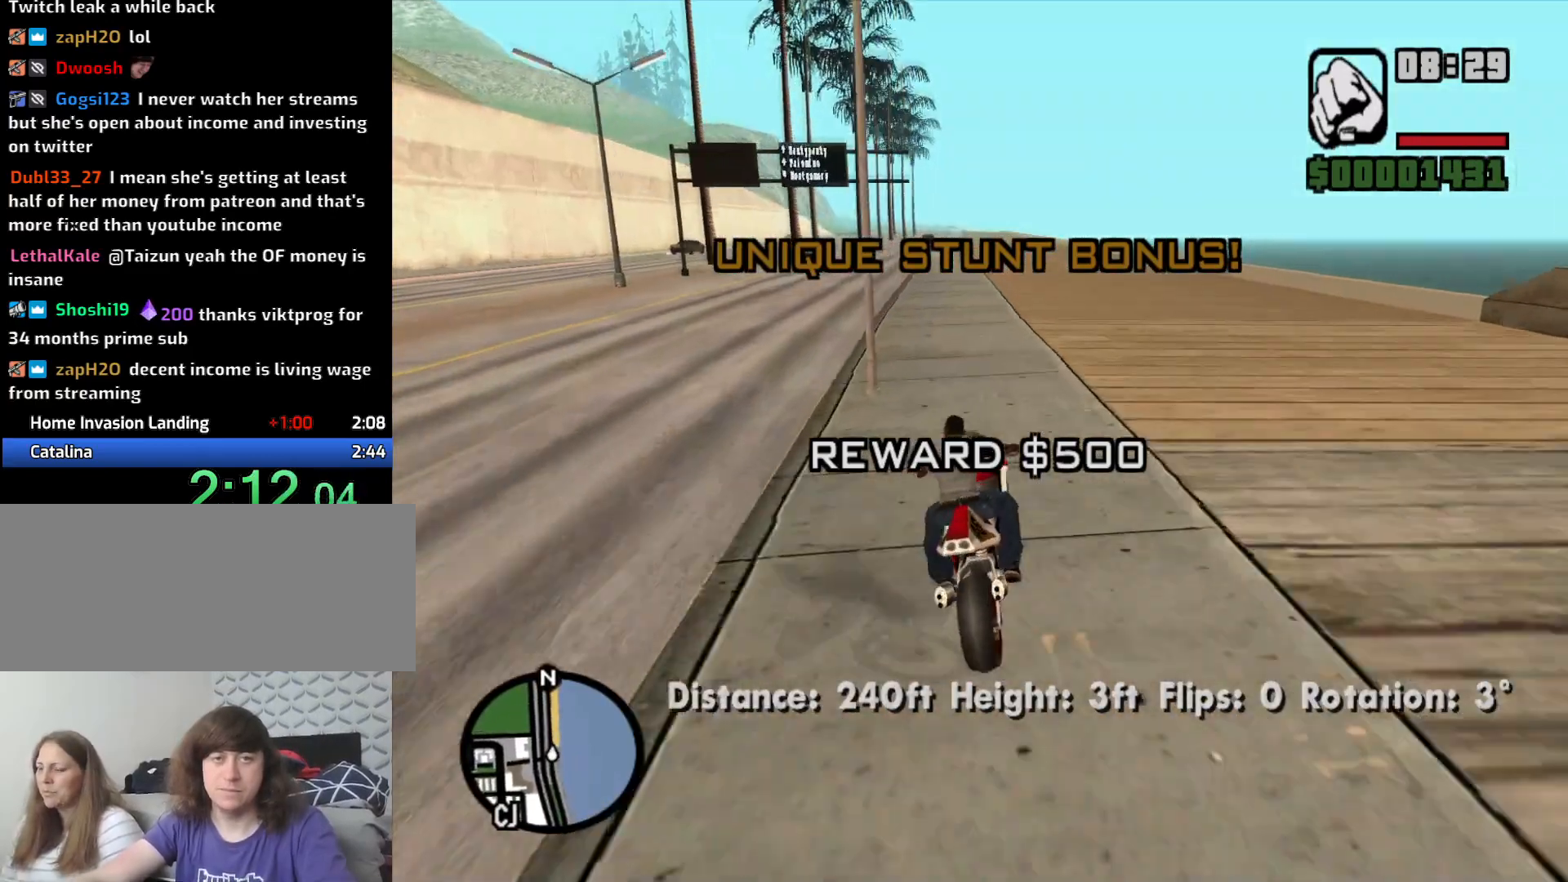
{"keys": ["a", "w"], "mouse": [], "events": [[100, "2", "up"], [150, "2", "down"], [200, "a", "up"], [233, "2", "up"], [333, "2", "down"], [383, "a", "down"], [433, "2", "up"]]}
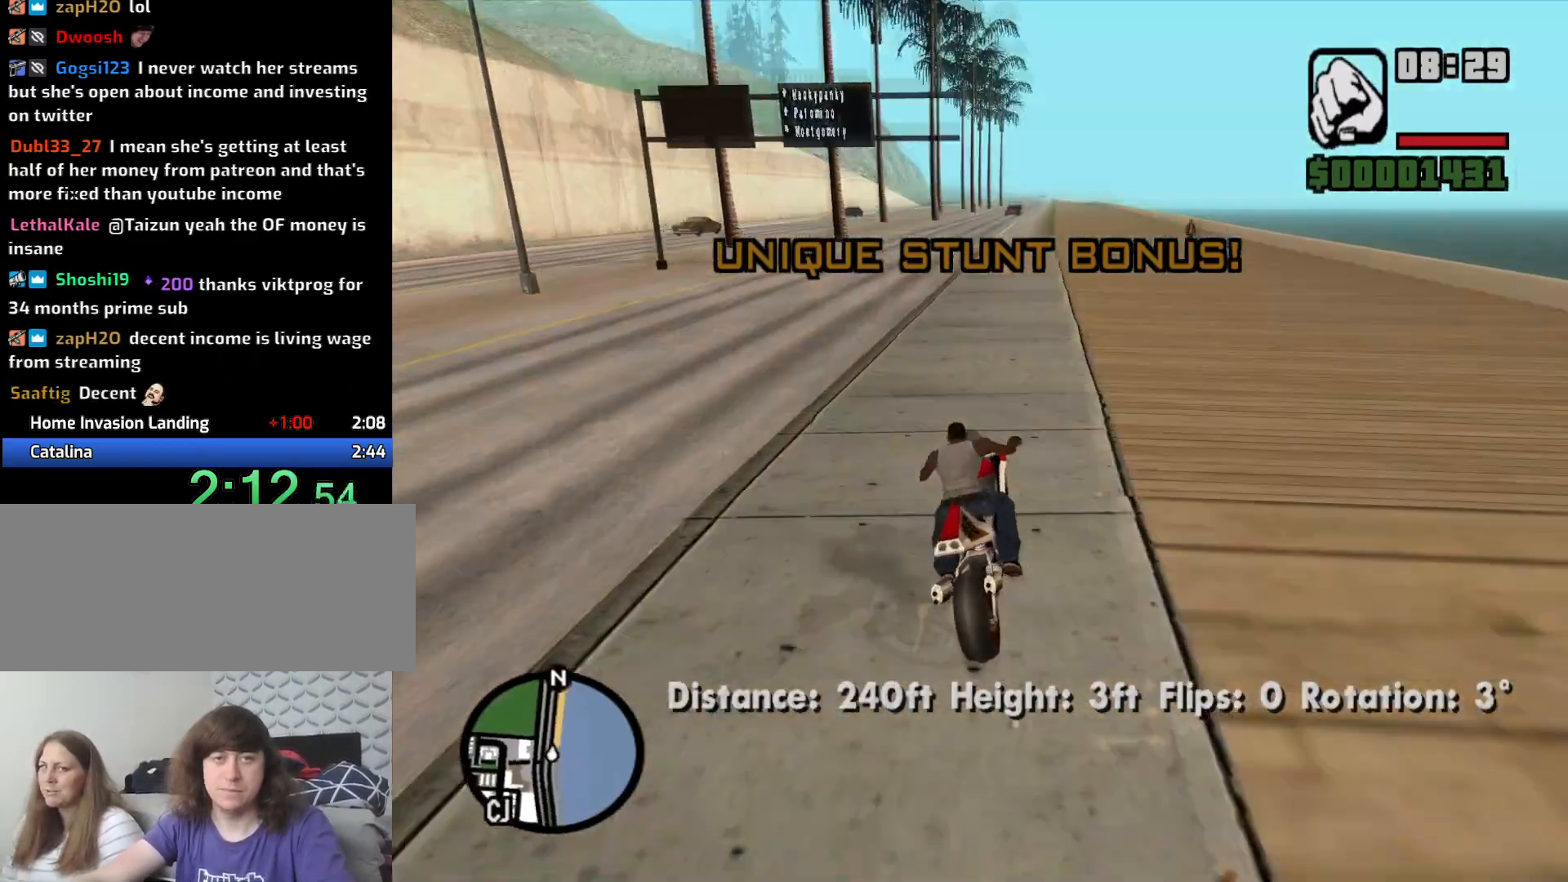
{"keys": ["w"], "mouse": [], "events": [[16, "2", "down"], [100, "2", "up"], [100, "a", "up"], [200, "2", "down"], [300, "2", "up"], [350, "2", "down"], [483, "2", "up"]]}
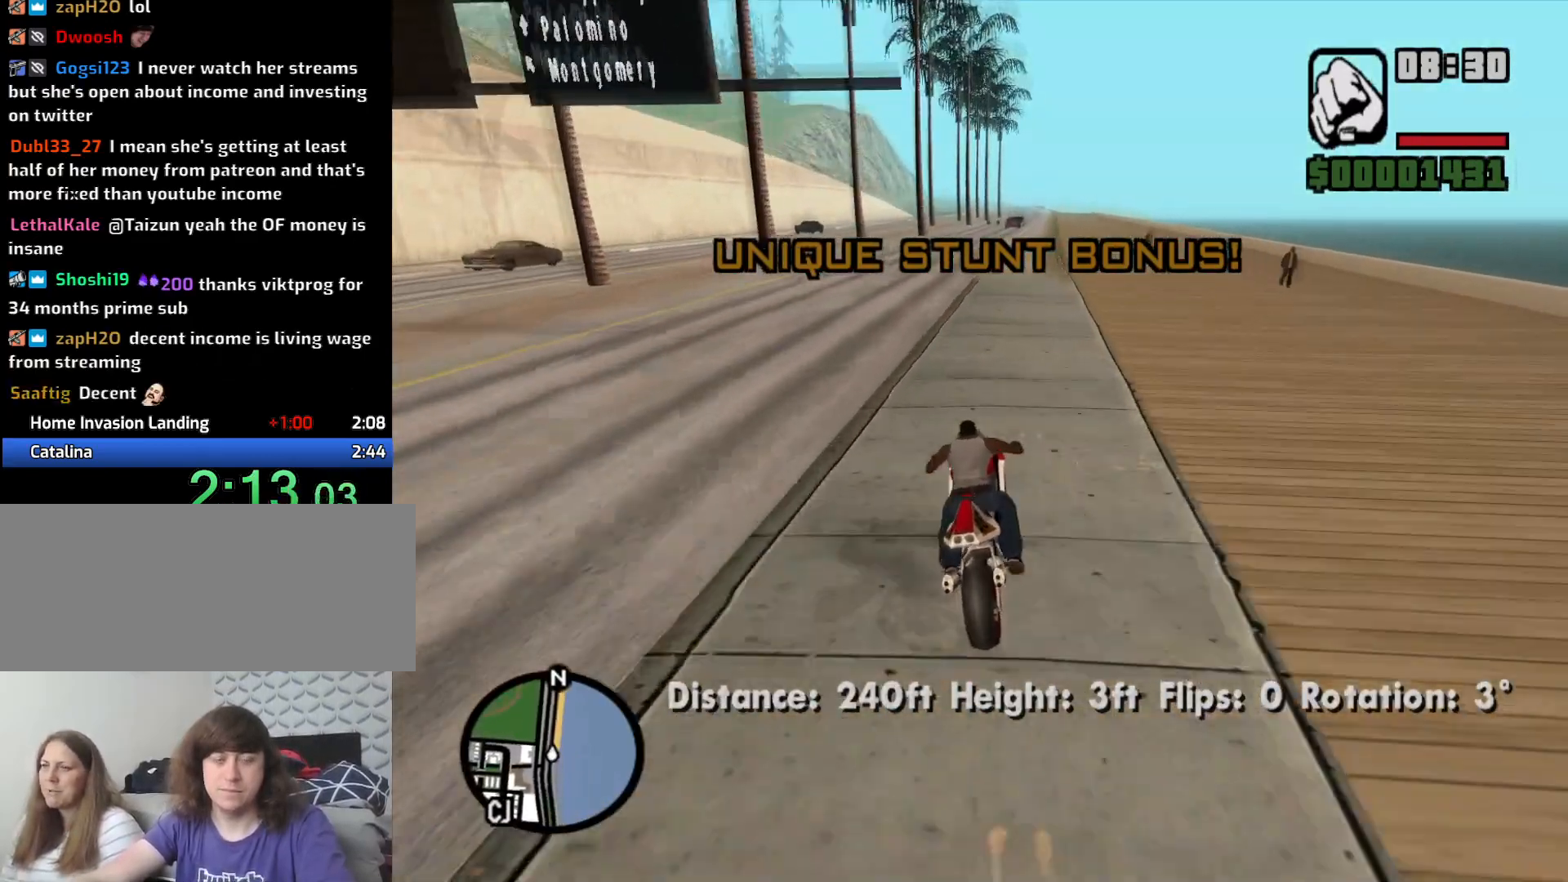
{"keys": ["w"], "mouse": [], "events": [[83, "2", "down"], [166, "2", "up"], [216, "2", "down"], [316, "2", "up"], [416, "2", "down"], [500, "2", "up"]]}
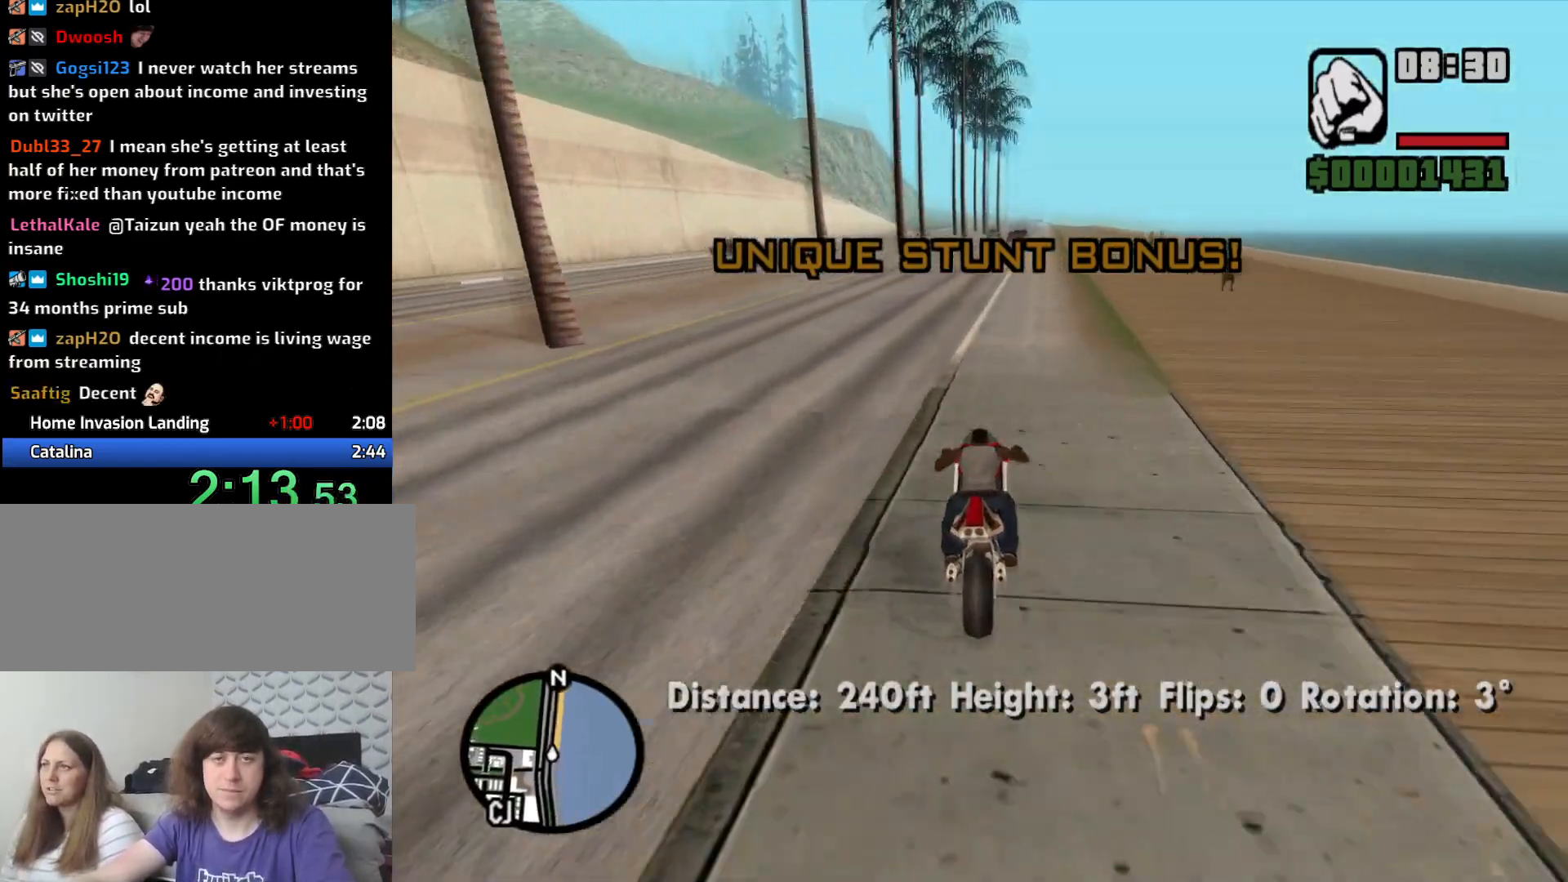
{"keys": ["2", "w"], "mouse": [], "events": [[50, "a", "down"], [83, "2", "down"], [133, "a", "up"], [183, "2", "up"], [283, "2", "down"], [366, "2", "up"], [466, "2", "down"]]}
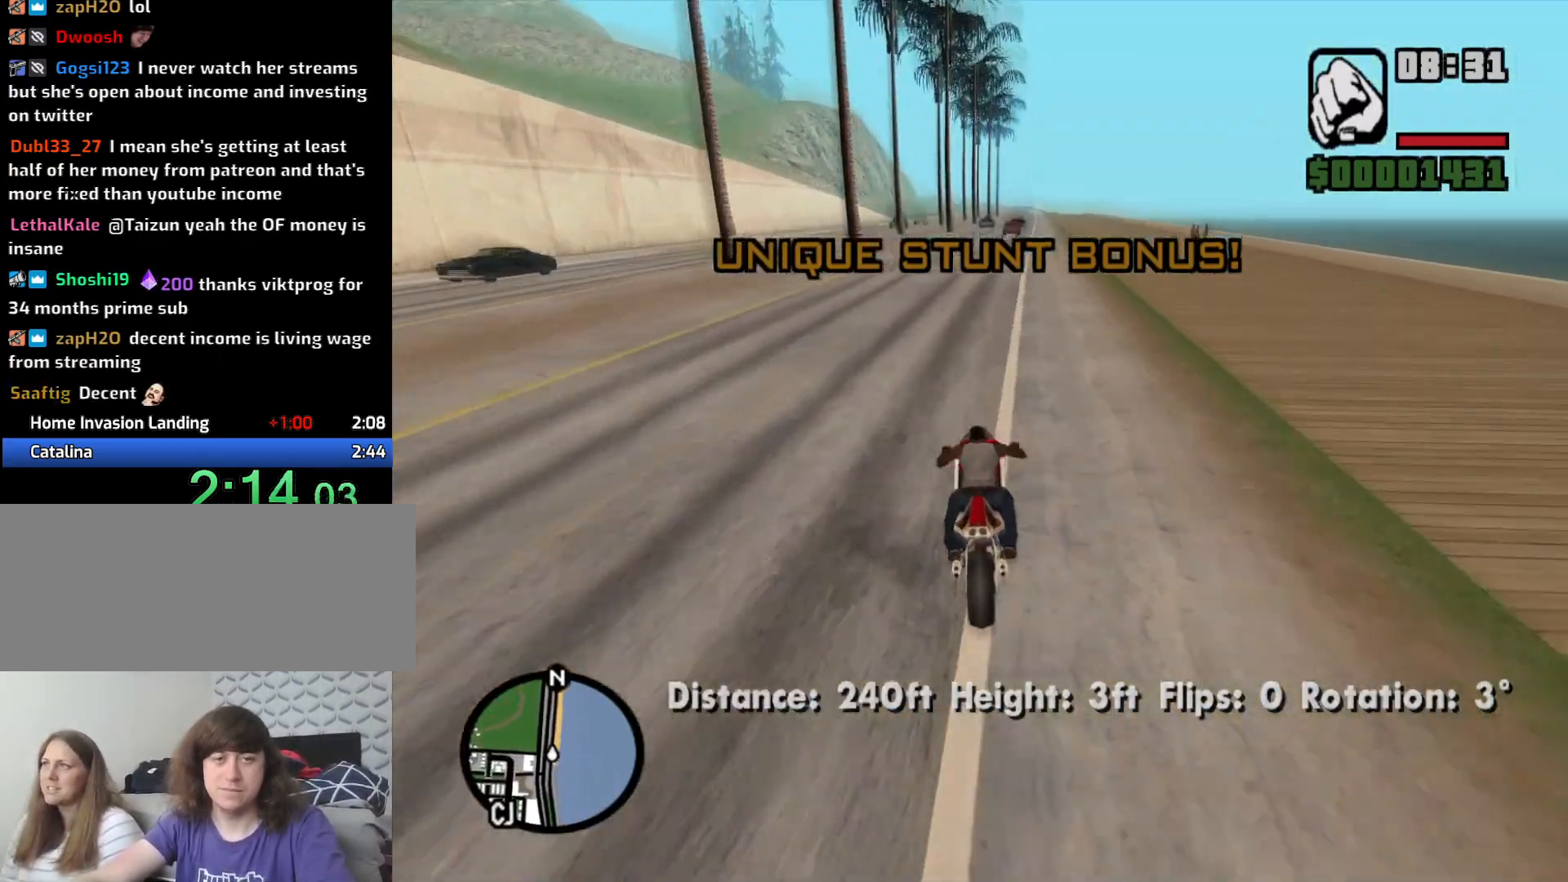
{"keys": ["w"], "mouse": [], "events": [[66, "2", "up"], [116, "2", "down"], [250, "2", "up"], [350, "2", "down"], [433, "2", "up"]]}
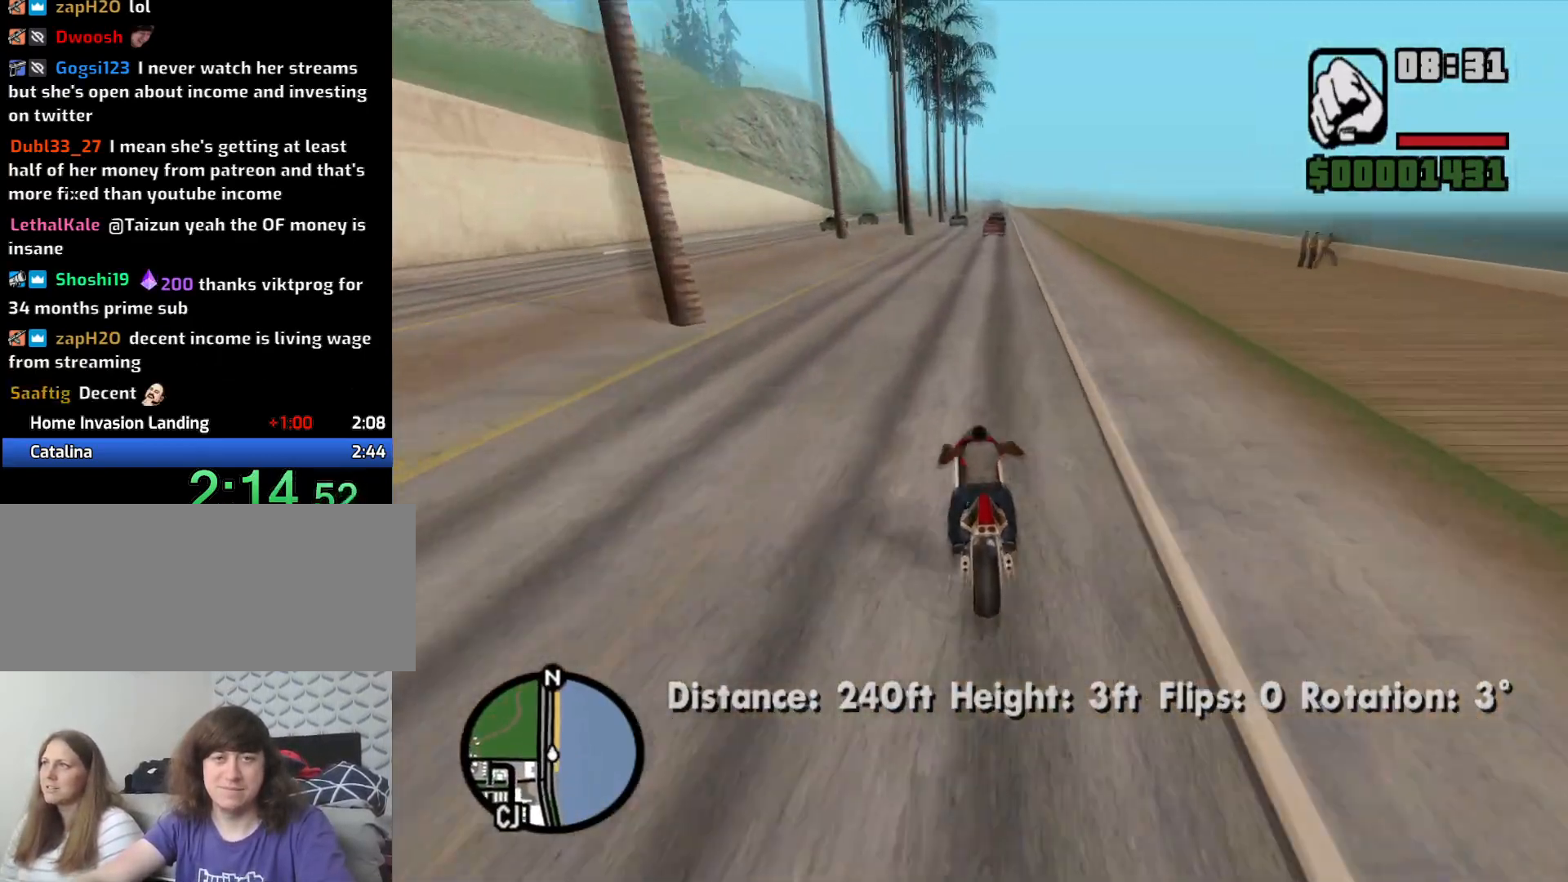
{"keys": ["w"], "mouse": [], "events": [[33, "2", "down"], [83, "2", "up"], [166, "2", "down"], [316, "2", "up"], [400, "2", "down"], [466, "2", "up"]]}
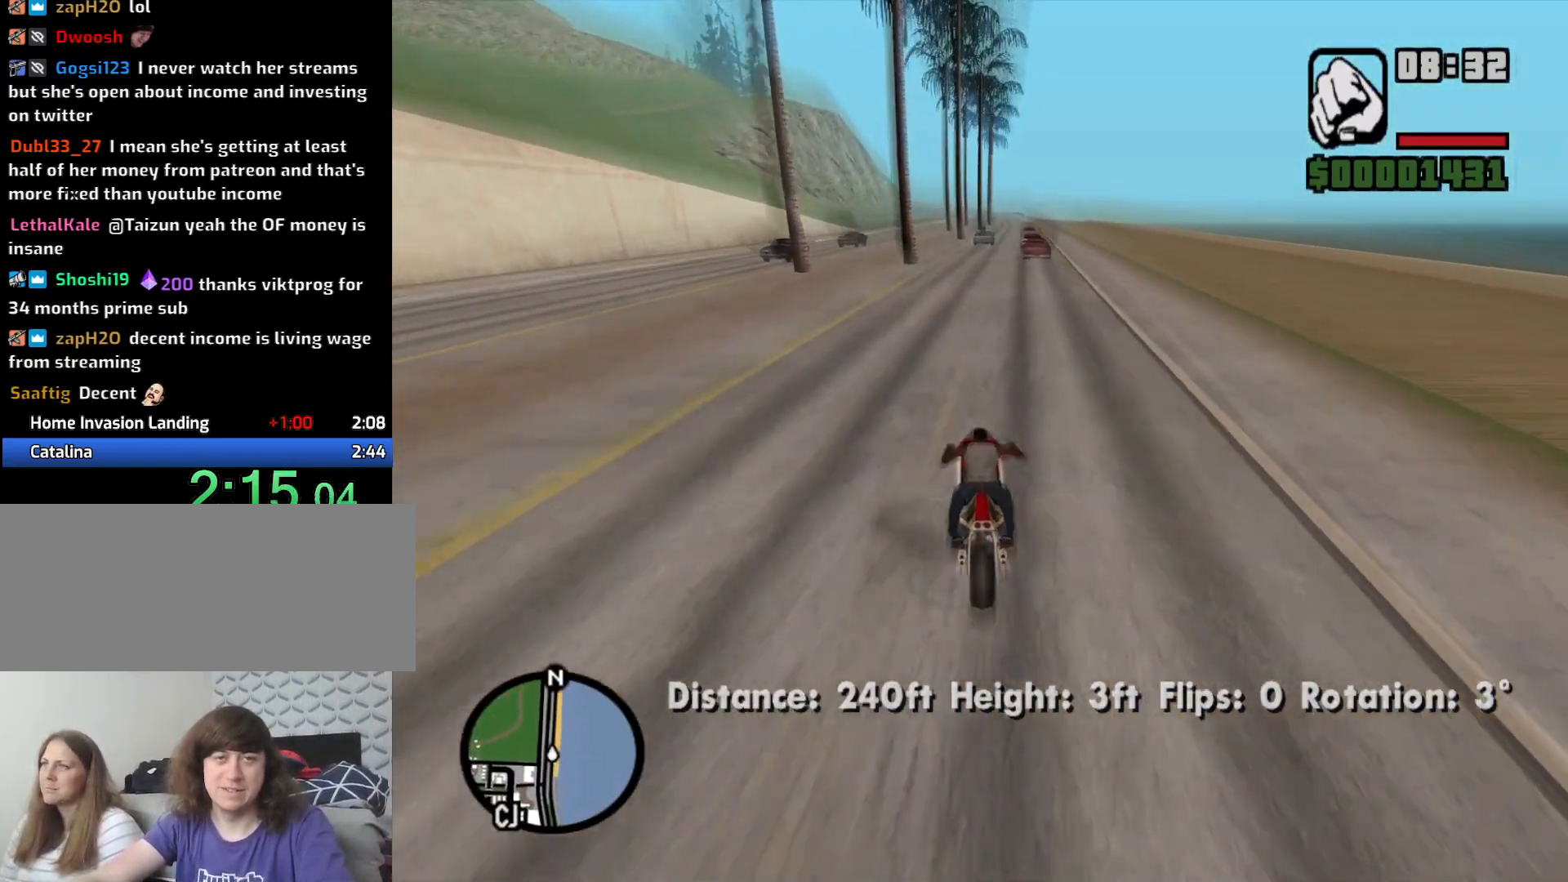
{"keys": ["2", "a", "w"], "mouse": [], "events": [[100, "2", "down"], [183, "2", "up"], [233, "a", "down"], [283, "2", "down"], [383, "2", "up"], [466, "2", "down"]]}
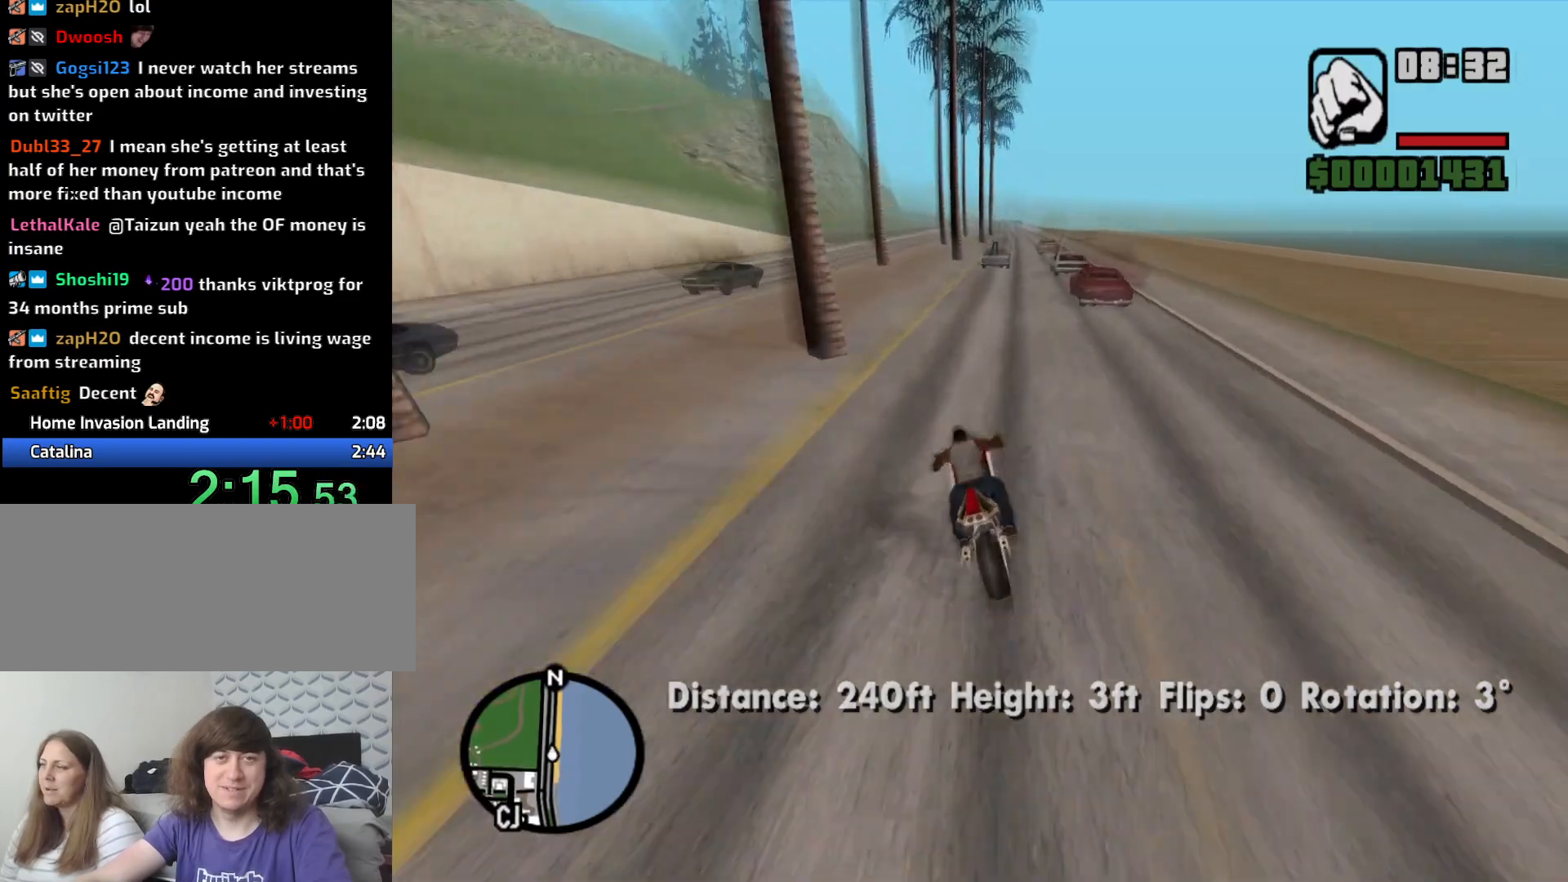
{"keys": ["d", "w"], "mouse": [], "events": [[66, "2", "up"], [166, "2", "down"], [216, "a", "up"], [250, "2", "up"], [333, "2", "down"], [433, "2", "up"], [433, "d", "down"]]}
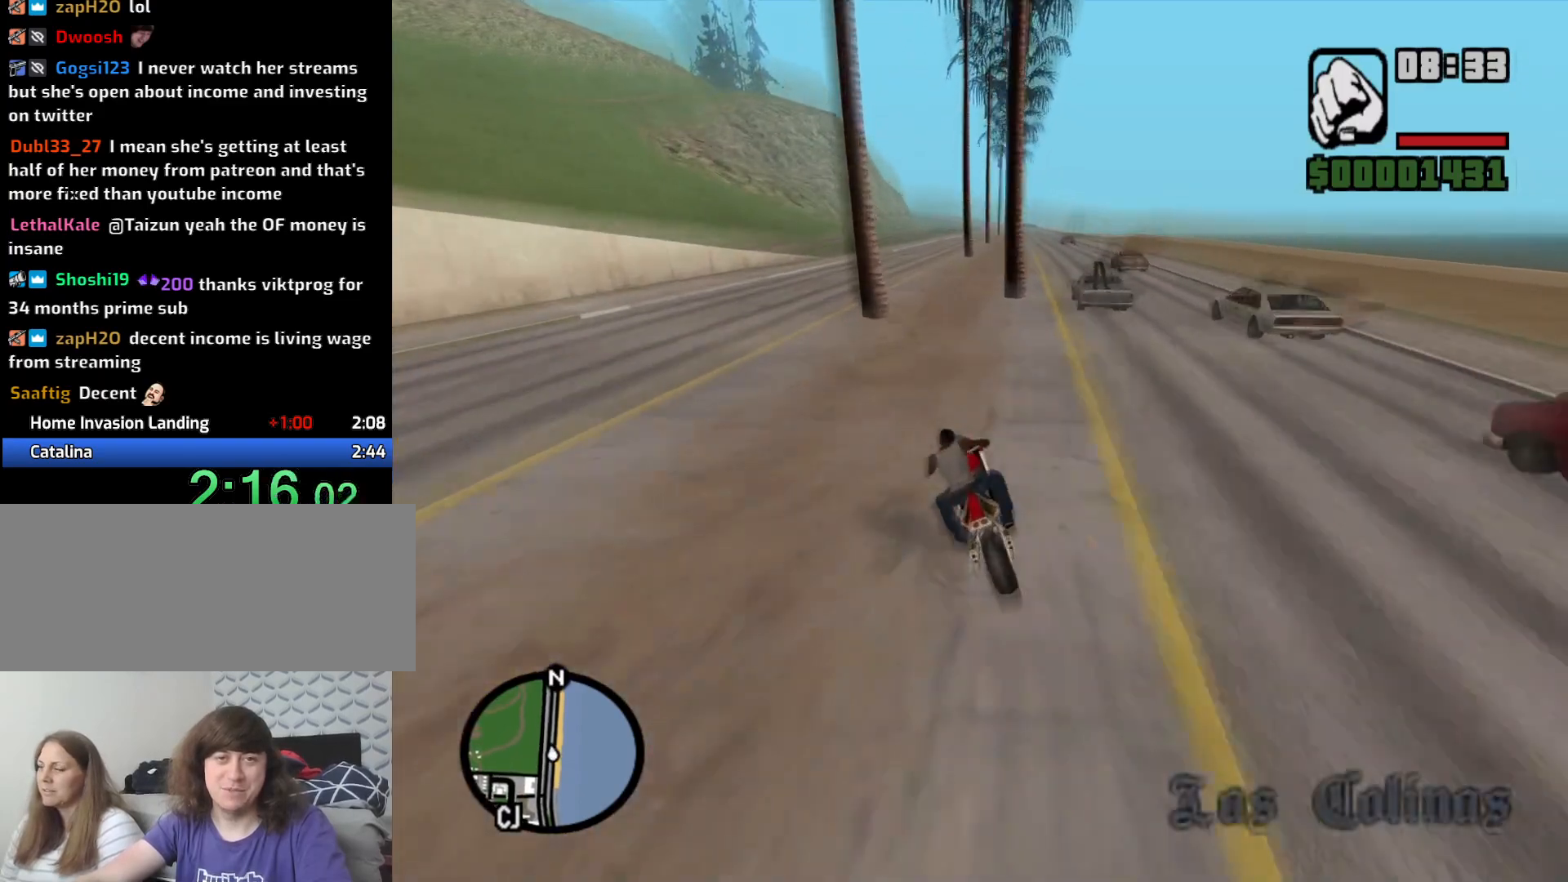
{"keys": ["2", "w"], "mouse": [], "events": [[33, "2", "down"], [133, "2", "up"], [166, "d", "up"], [216, "2", "down"], [316, "2", "up"], [400, "2", "down"]]}
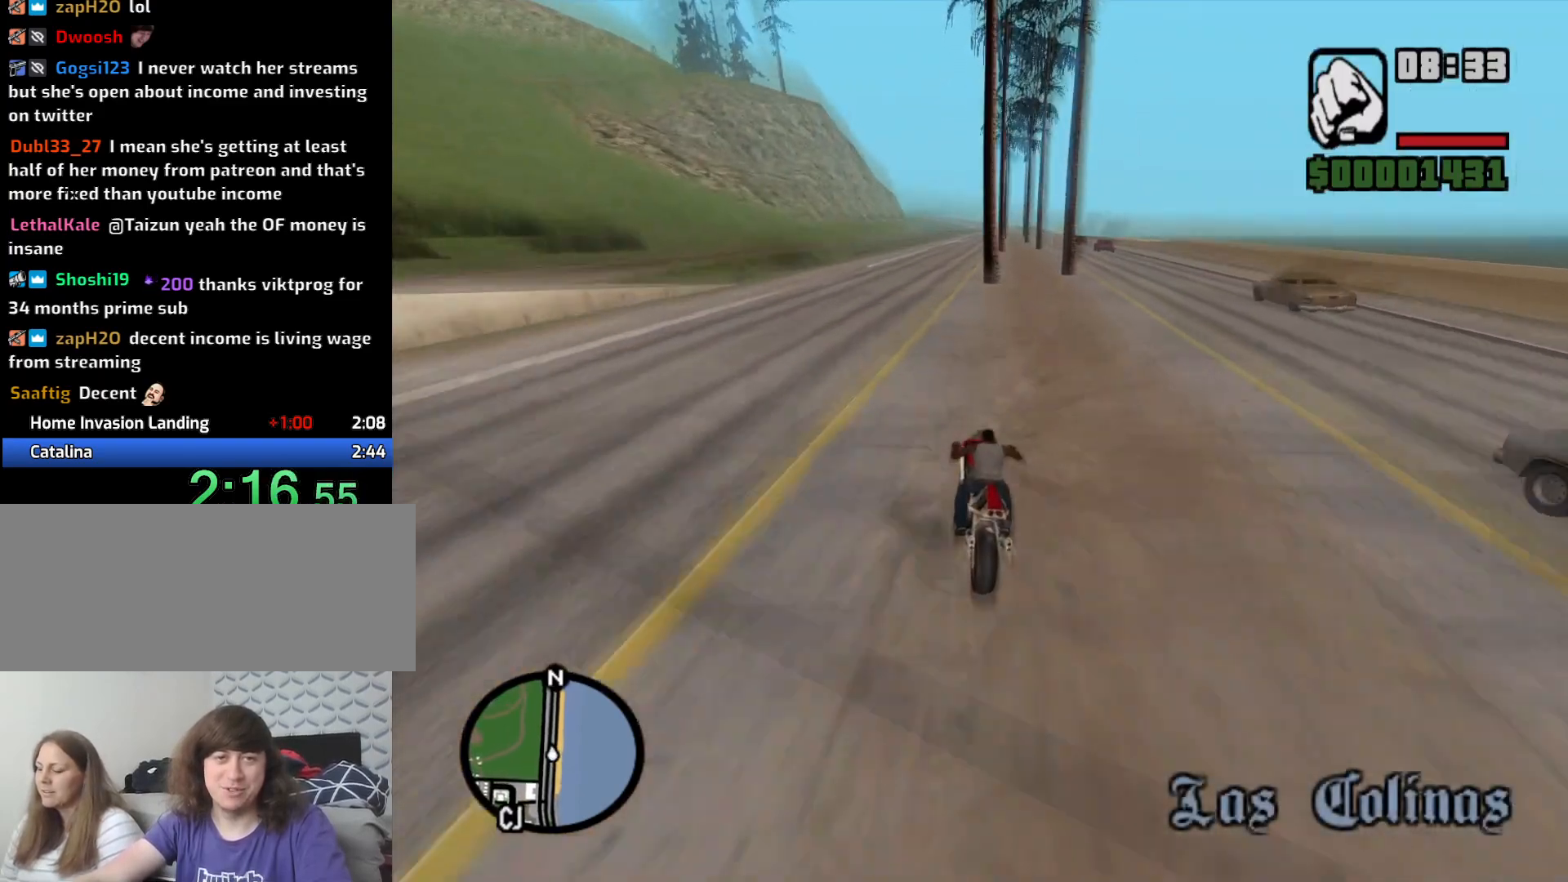
{"keys": ["2", "d", "w"], "mouse": [], "events": [[50, "2", "up"], [100, "2", "down"], [100, "d", "down"], [233, "2", "up"], [283, "d", "up"], [333, "2", "down"], [333, "d", "down"], [416, "2", "up"], [483, "2", "down"]]}
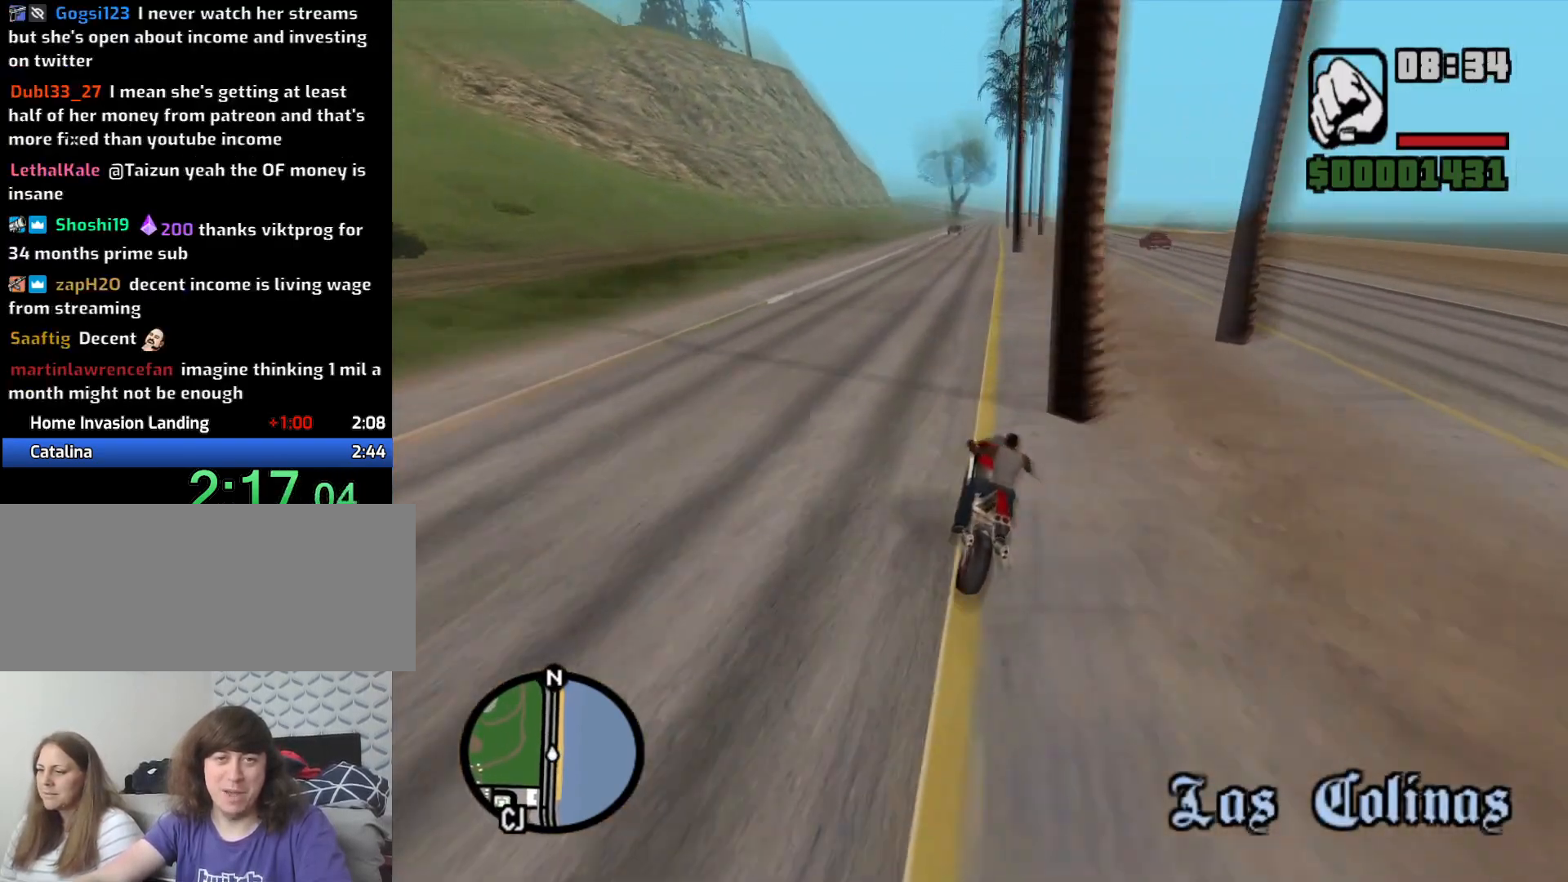
{"keys": ["w"], "mouse": [], "events": [[100, "2", "up"], [100, "d", "up"], [200, "2", "down"], [300, "2", "up"], [350, "2", "down"], [483, "2", "up"]]}
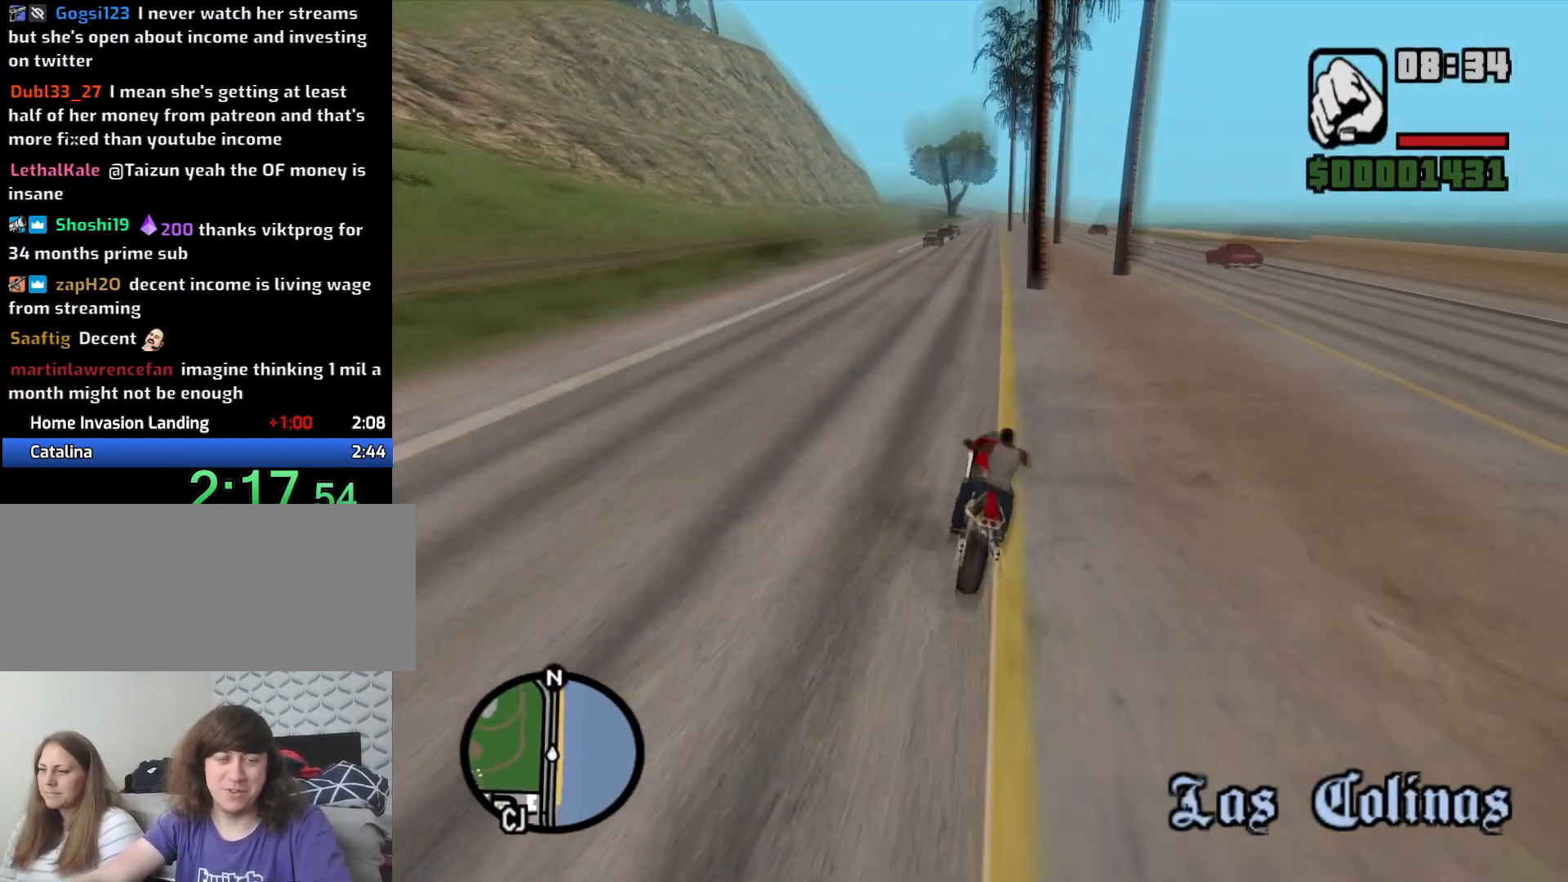
{"keys": ["2", "w"], "mouse": [], "events": [[33, "2", "down"], [183, "2", "up"], [266, "2", "down"], [350, "2", "up"], [450, "2", "down"]]}
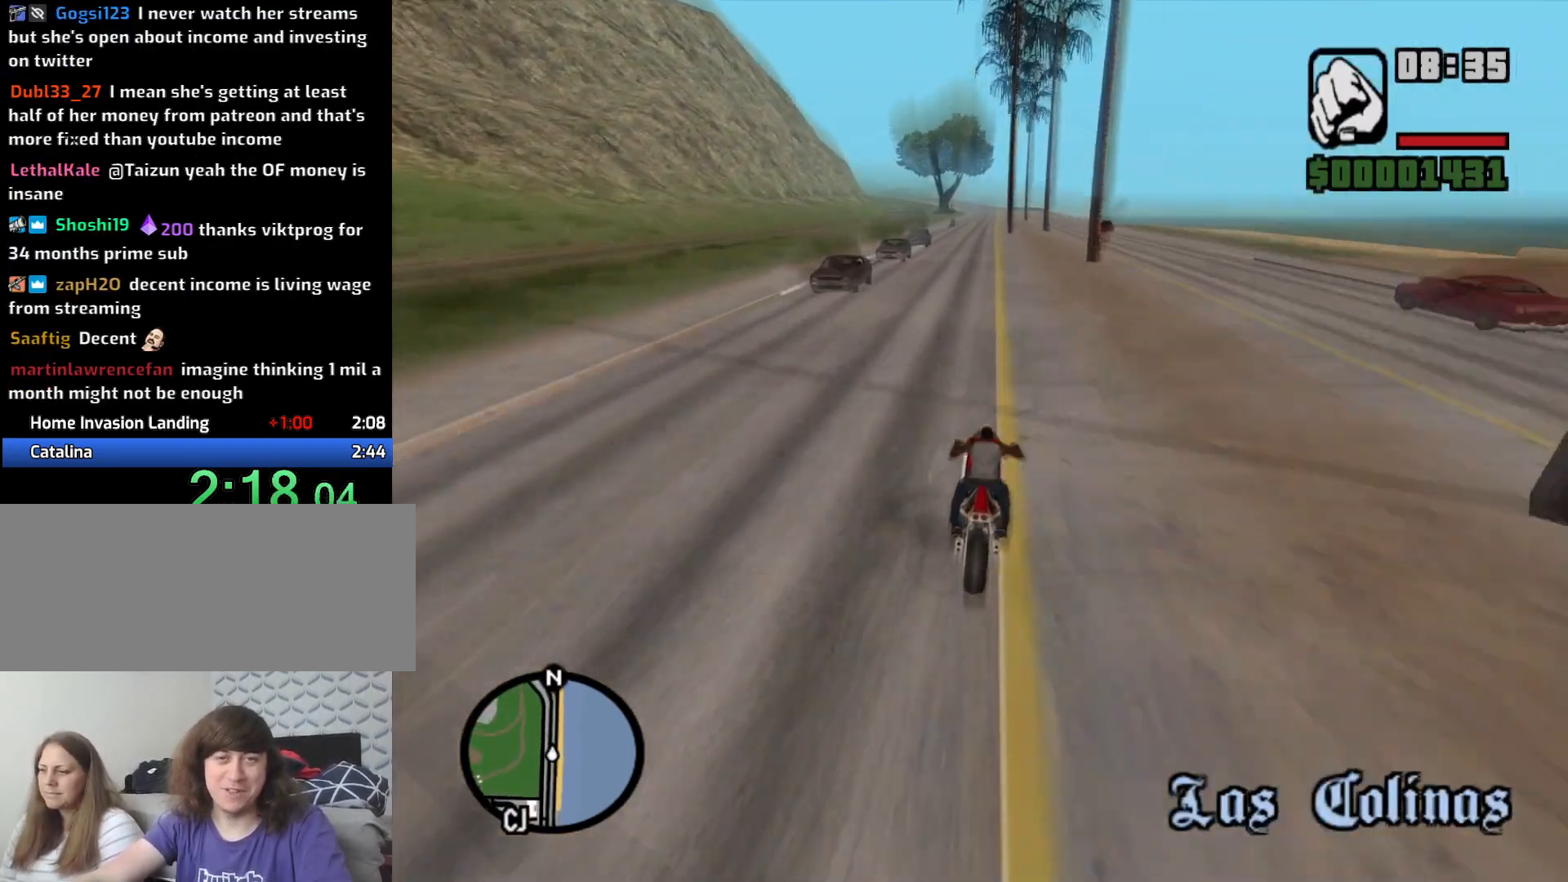
{"keys": ["w"], "mouse": [], "events": [[50, "2", "up"], [150, "2", "down"], [233, "2", "up"], [333, "2", "down"], [433, "2", "up"]]}
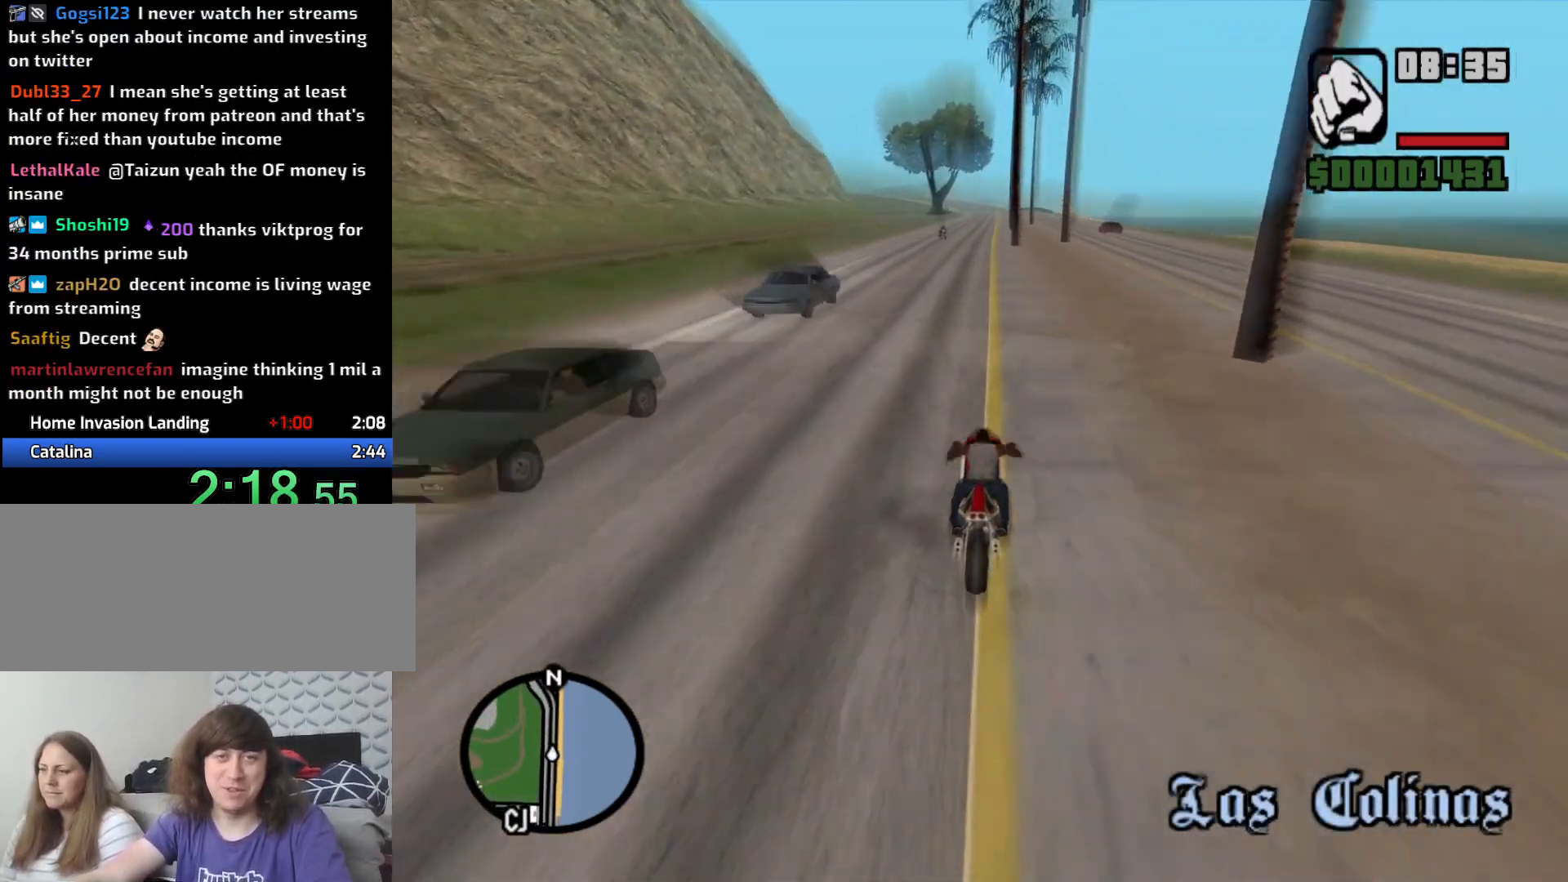
{"keys": ["2", "w"], "mouse": [], "events": [[16, "2", "down"], [16, "a", "down"], [150, "2", "up"], [150, "a", "up"], [250, "2", "down"], [350, "2", "up"], [450, "2", "down"]]}
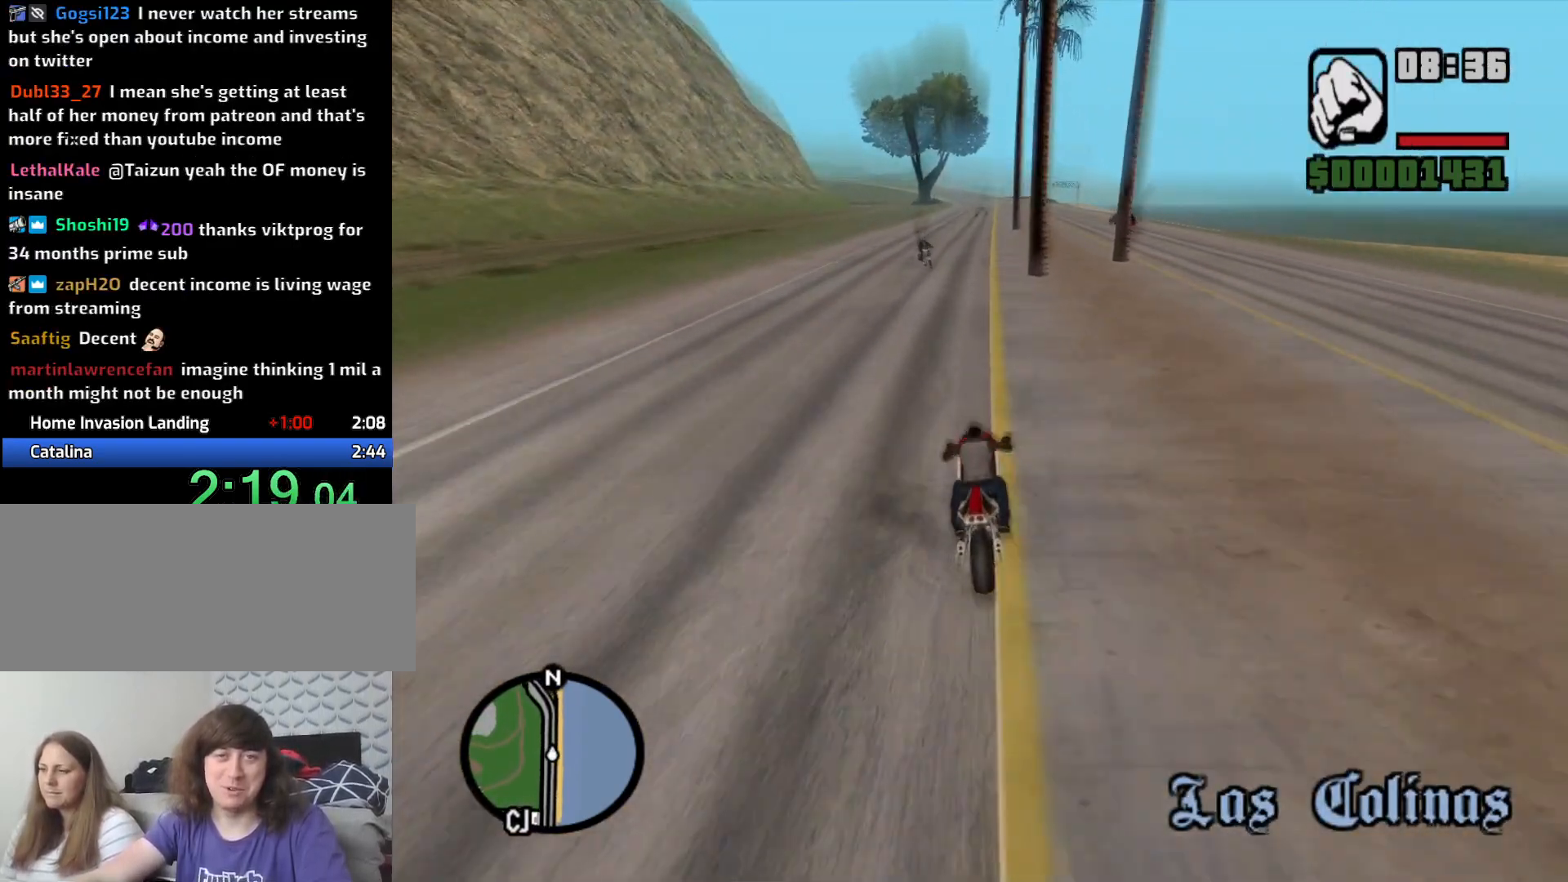
{"keys": ["2", "w"], "mouse": [], "events": [[33, "2", "up"], [83, "d", "down"], [133, "2", "down"], [166, "d", "up"], [216, "2", "up"], [316, "2", "down"], [416, "2", "up"], [500, "2", "down"]]}
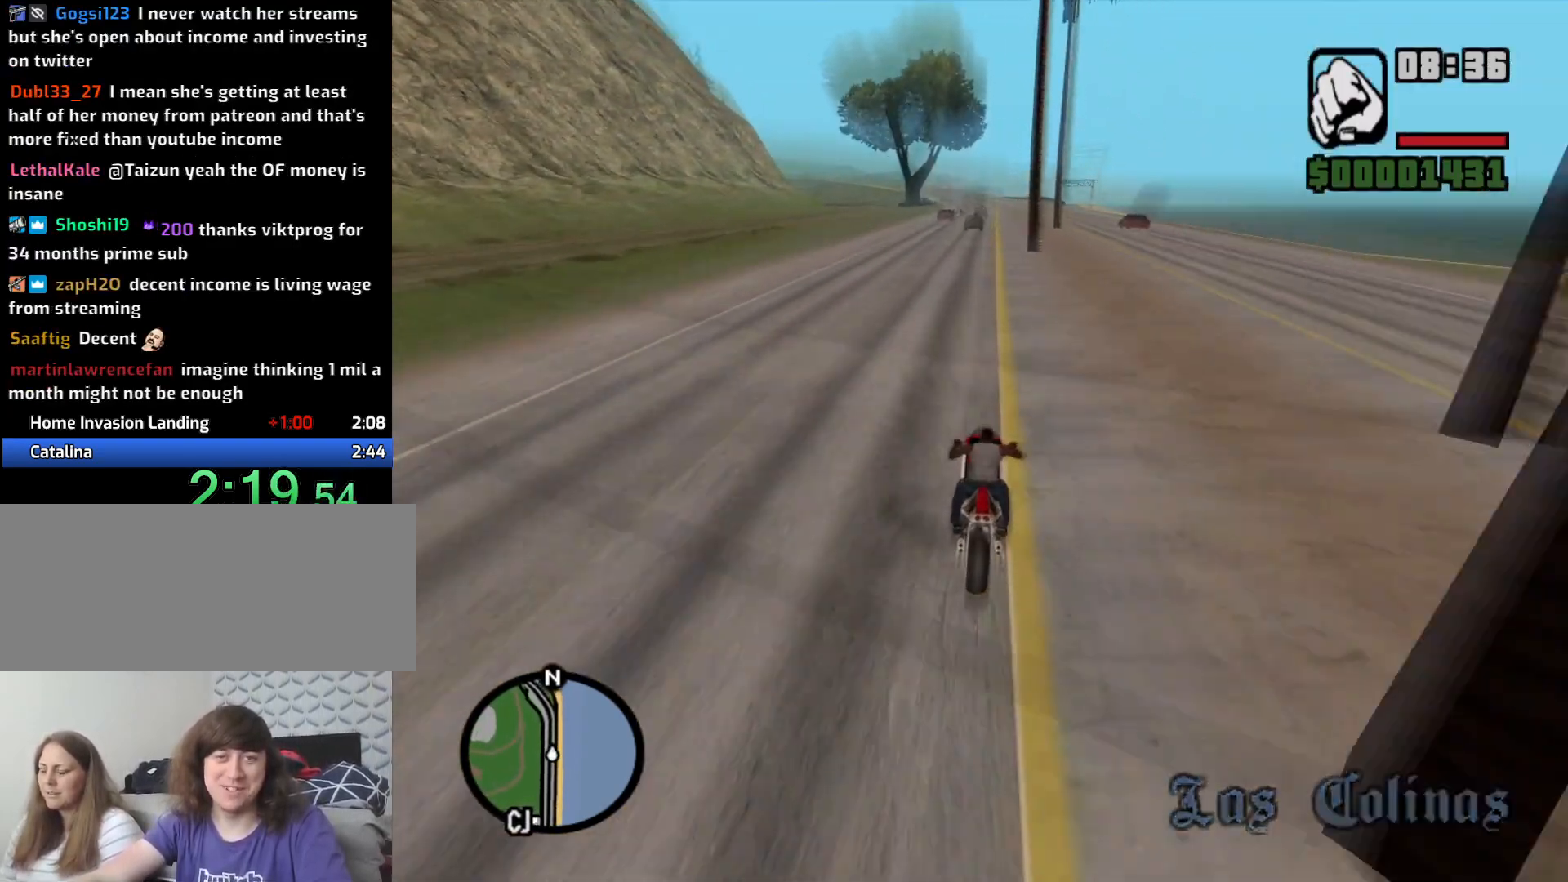
{"keys": ["2", "d", "w"], "mouse": [], "events": [[50, "d", "down"], [100, "2", "up"], [150, "d", "up"], [183, "2", "down"], [333, "2", "up"], [416, "2", "down"], [416, "d", "down"]]}
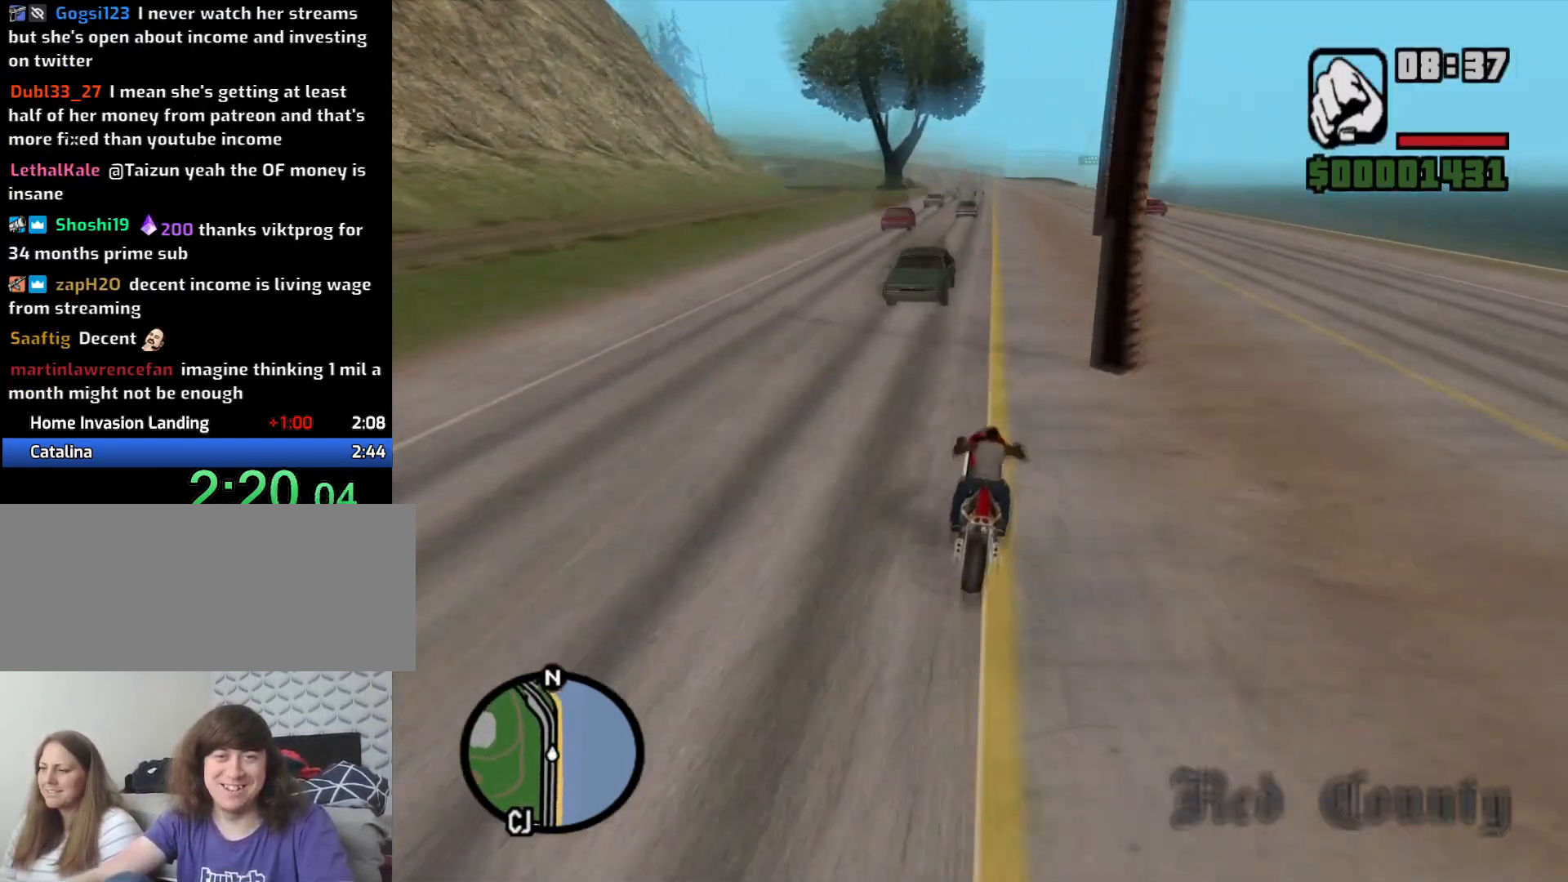
{"keys": ["2", "w"], "mouse": [], "events": [[16, "2", "up"], [66, "d", "up"], [116, "2", "down"], [216, "2", "up"], [300, "2", "down"], [400, "2", "up"], [483, "2", "down"]]}
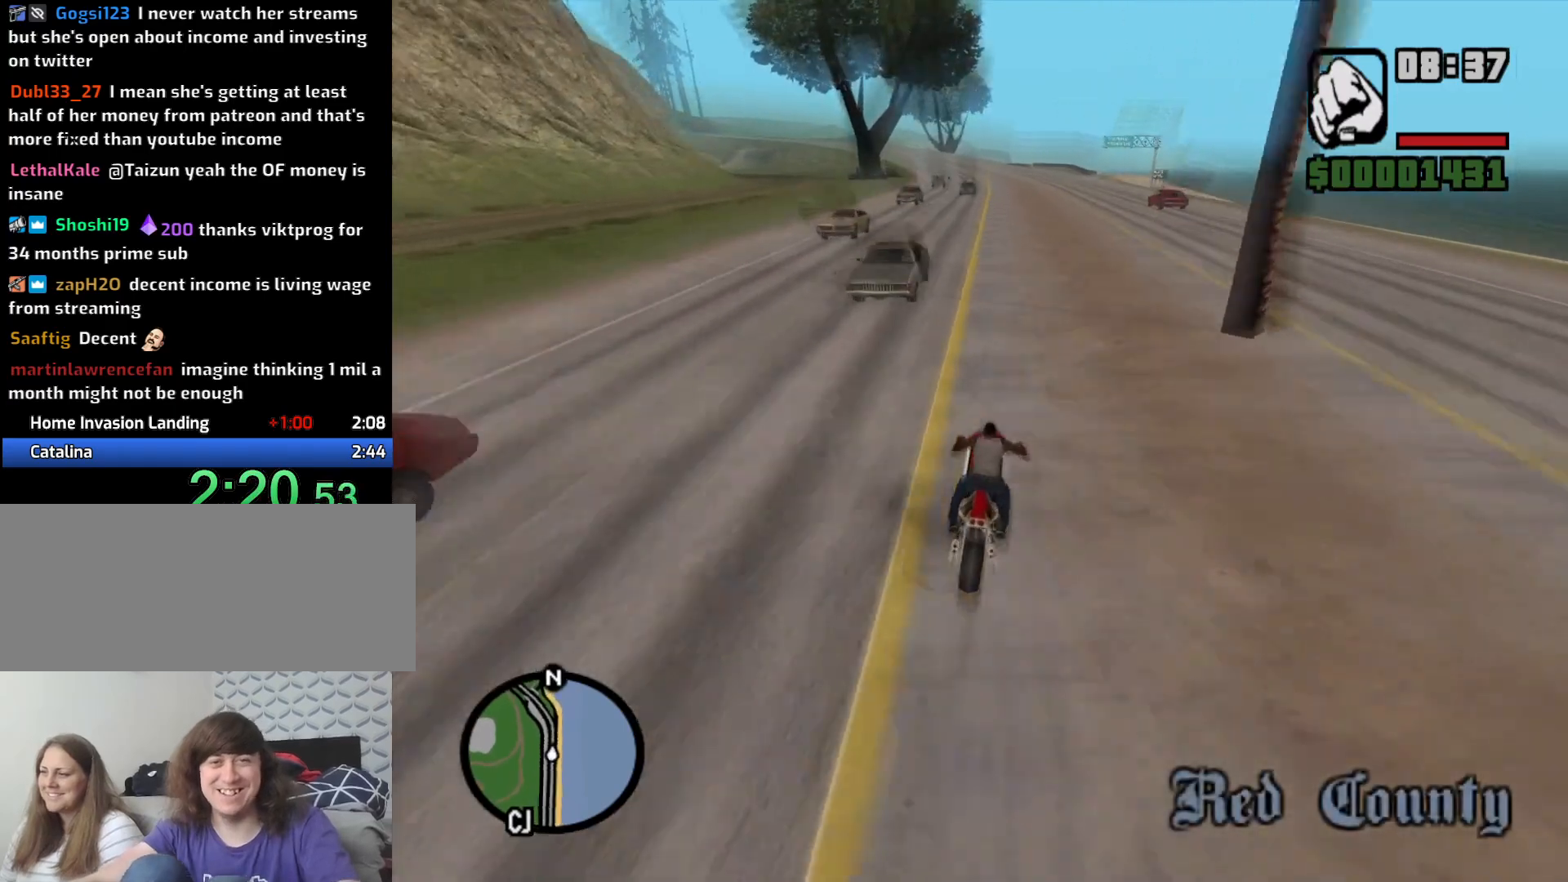
{"keys": ["w"], "mouse": [], "events": [[83, "2", "up"], [166, "2", "down"], [266, "2", "up"], [366, "2", "down"], [450, "2", "up"]]}
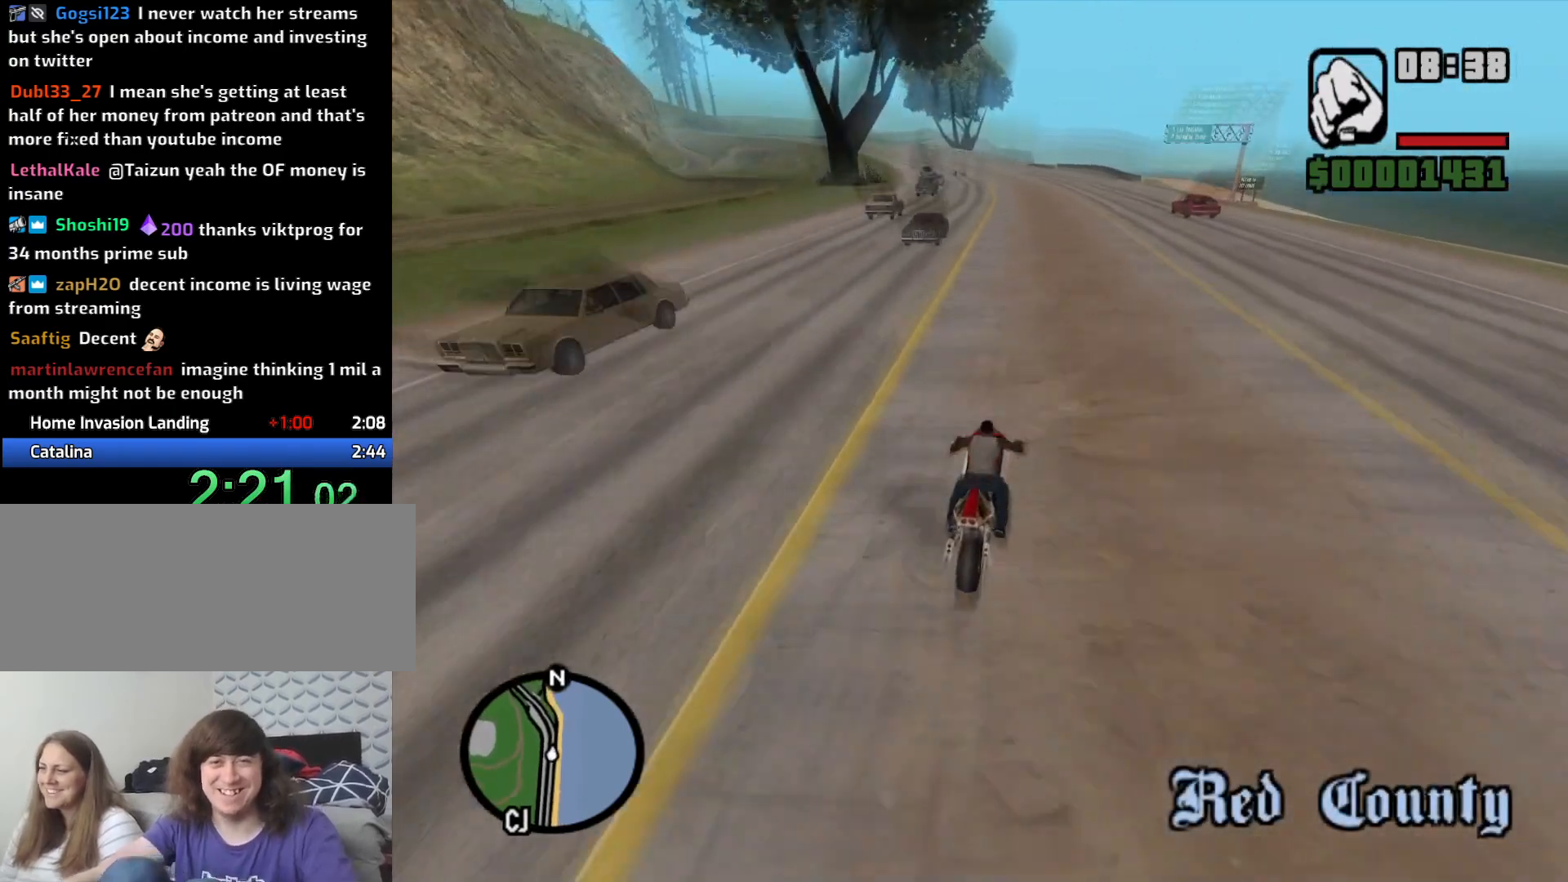
{"keys": ["2", "w"], "mouse": [], "events": [[50, "2", "down"], [150, "a", "down"], [183, "2", "up"], [283, "2", "down"], [333, "2", "up"], [416, "2", "down"], [466, "a", "up"]]}
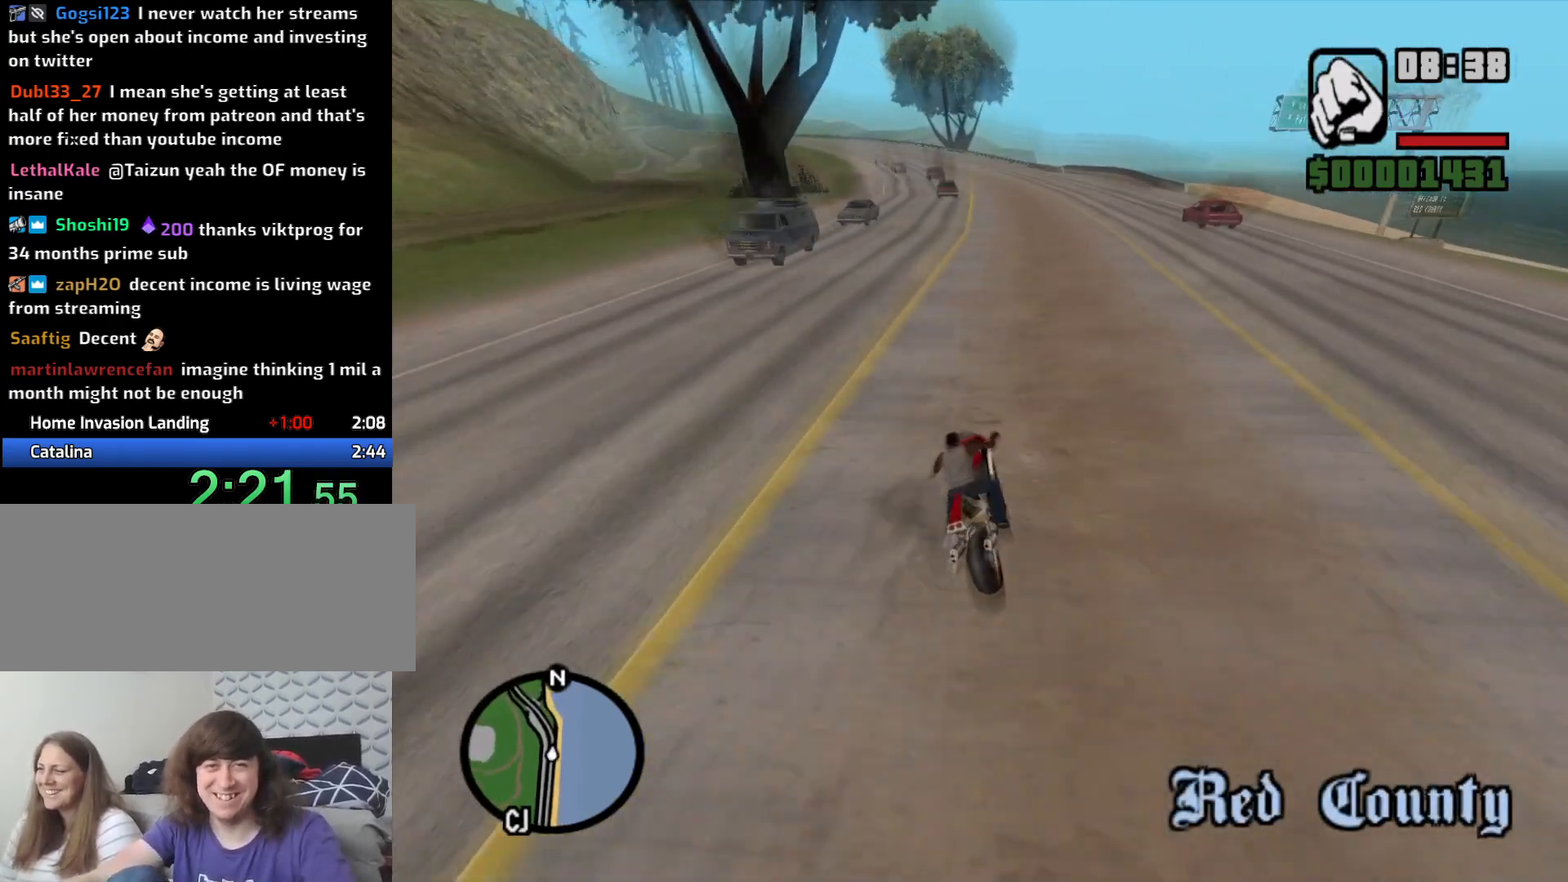
{"keys": ["w"], "mouse": [], "events": [[66, "2", "up"], [150, "2", "down"], [266, "2", "up"], [333, "2", "down"], [433, "2", "up"]]}
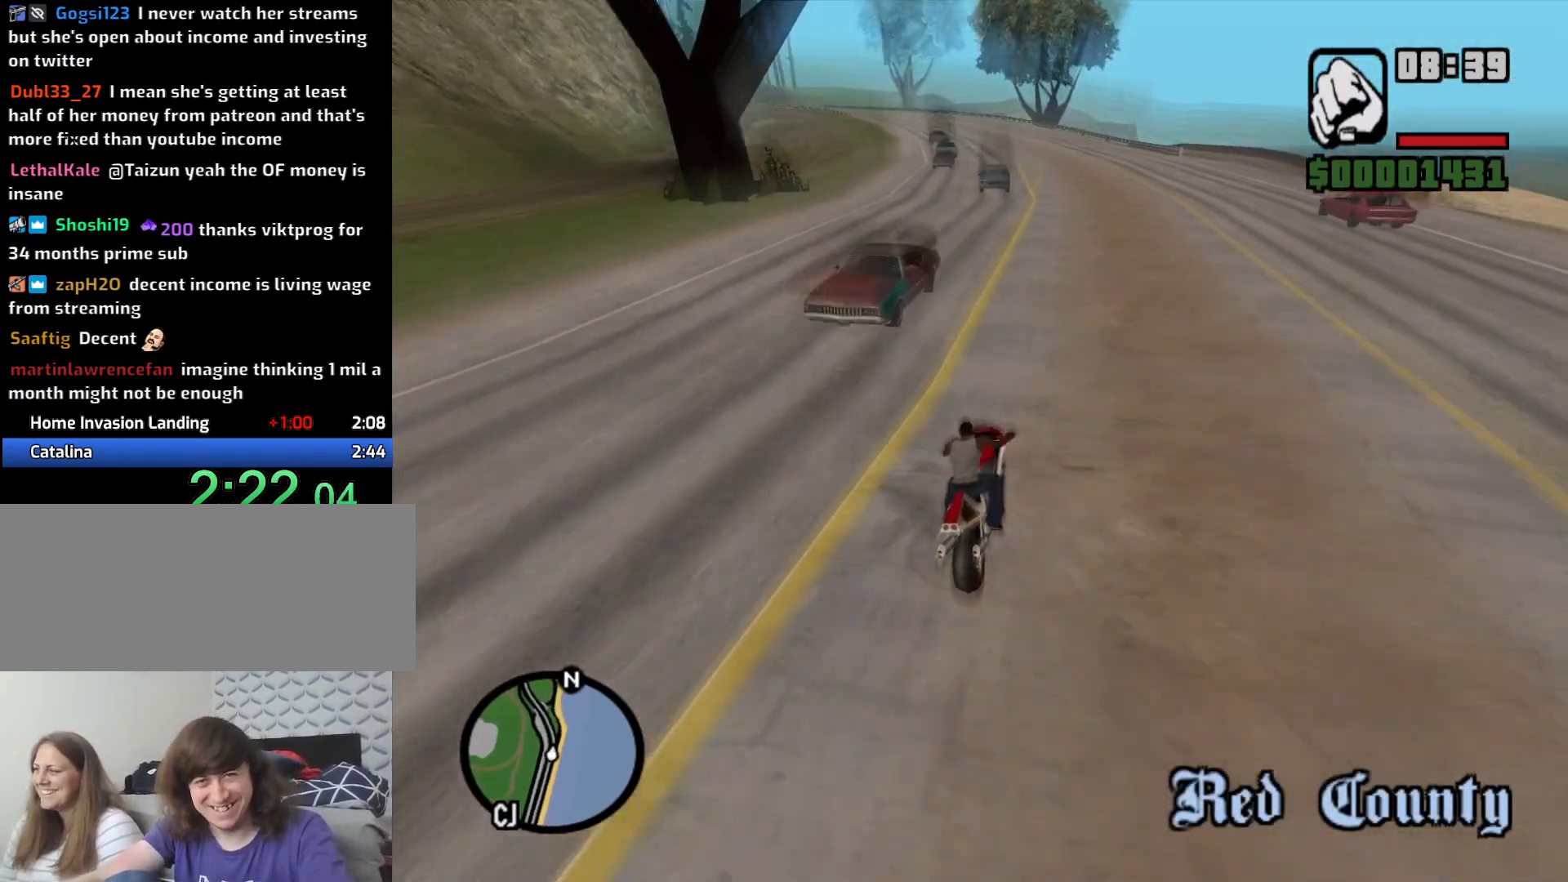
{"keys": ["2", "a", "w"], "mouse": [], "events": [[33, "2", "down"], [133, "2", "up"], [166, "a", "down"], [216, "2", "down"], [350, "2", "up"], [450, "2", "down"]]}
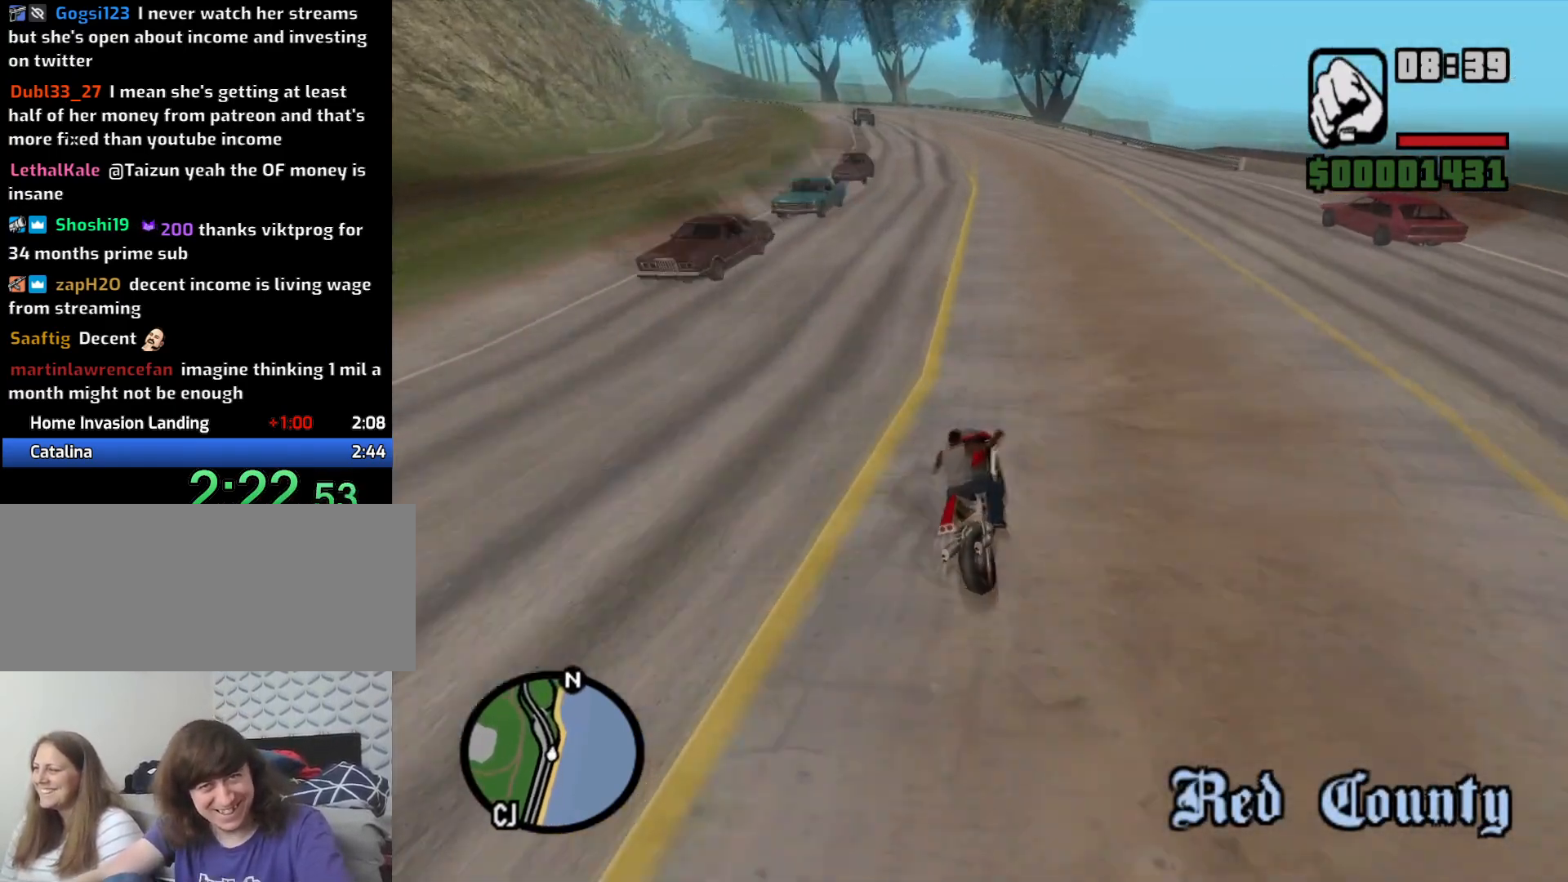
{"keys": ["a", "w"], "mouse": [], "events": [[50, "2", "up"], [133, "2", "down"], [233, "2", "up"], [333, "2", "down"], [333, "a", "up"], [433, "2", "up"], [433, "a", "down"]]}
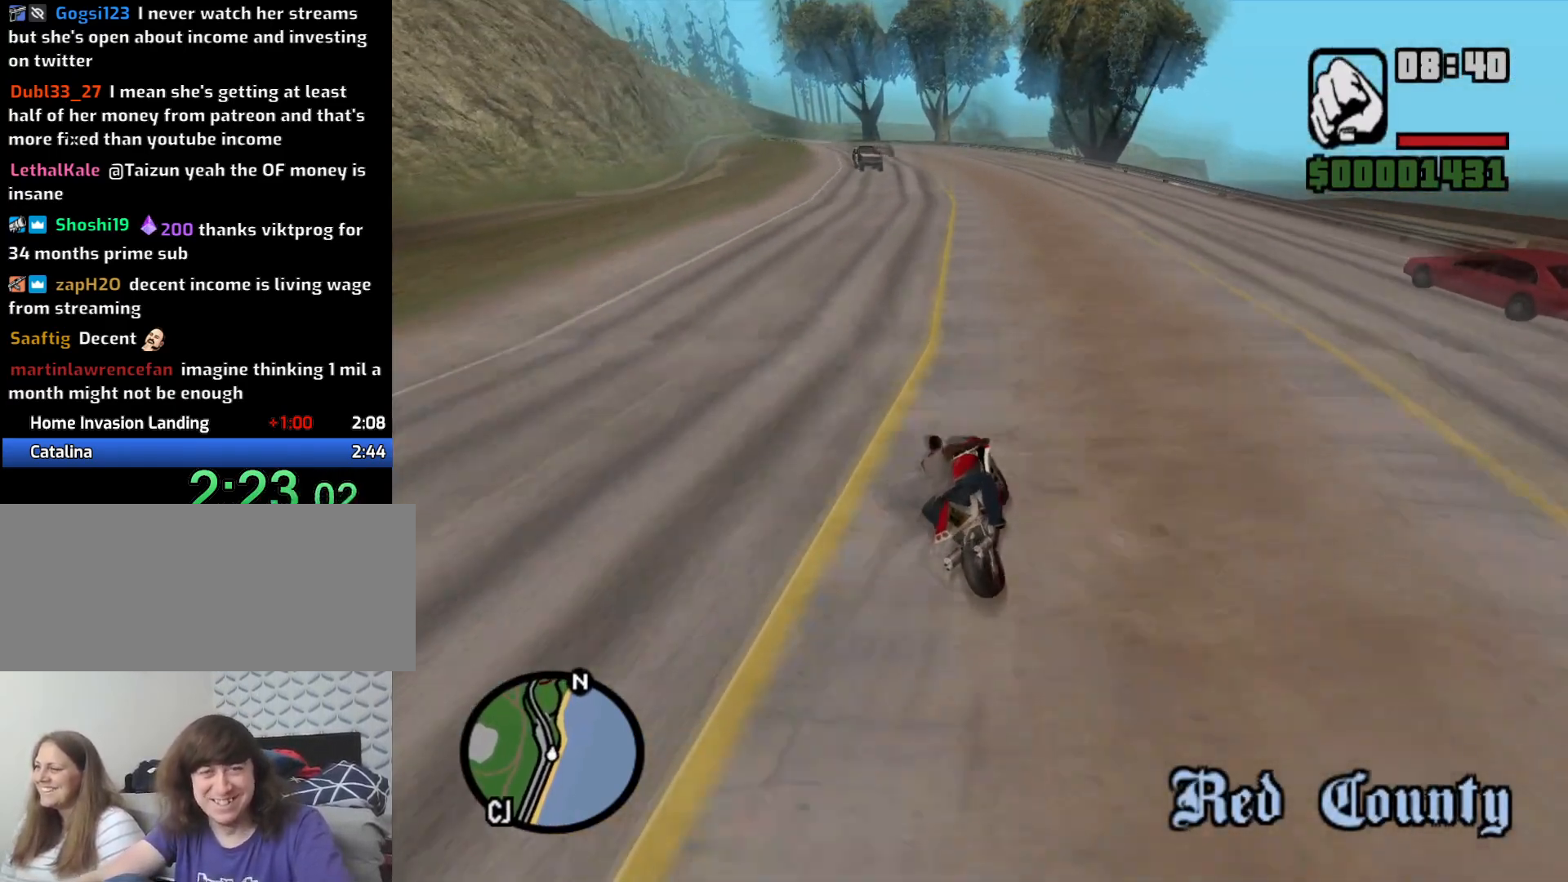
{"keys": ["2", "a", "w"], "mouse": [], "events": [[16, "2", "down"], [150, "2", "up"], [250, "2", "down"], [350, "2", "up"], [433, "2", "down"]]}
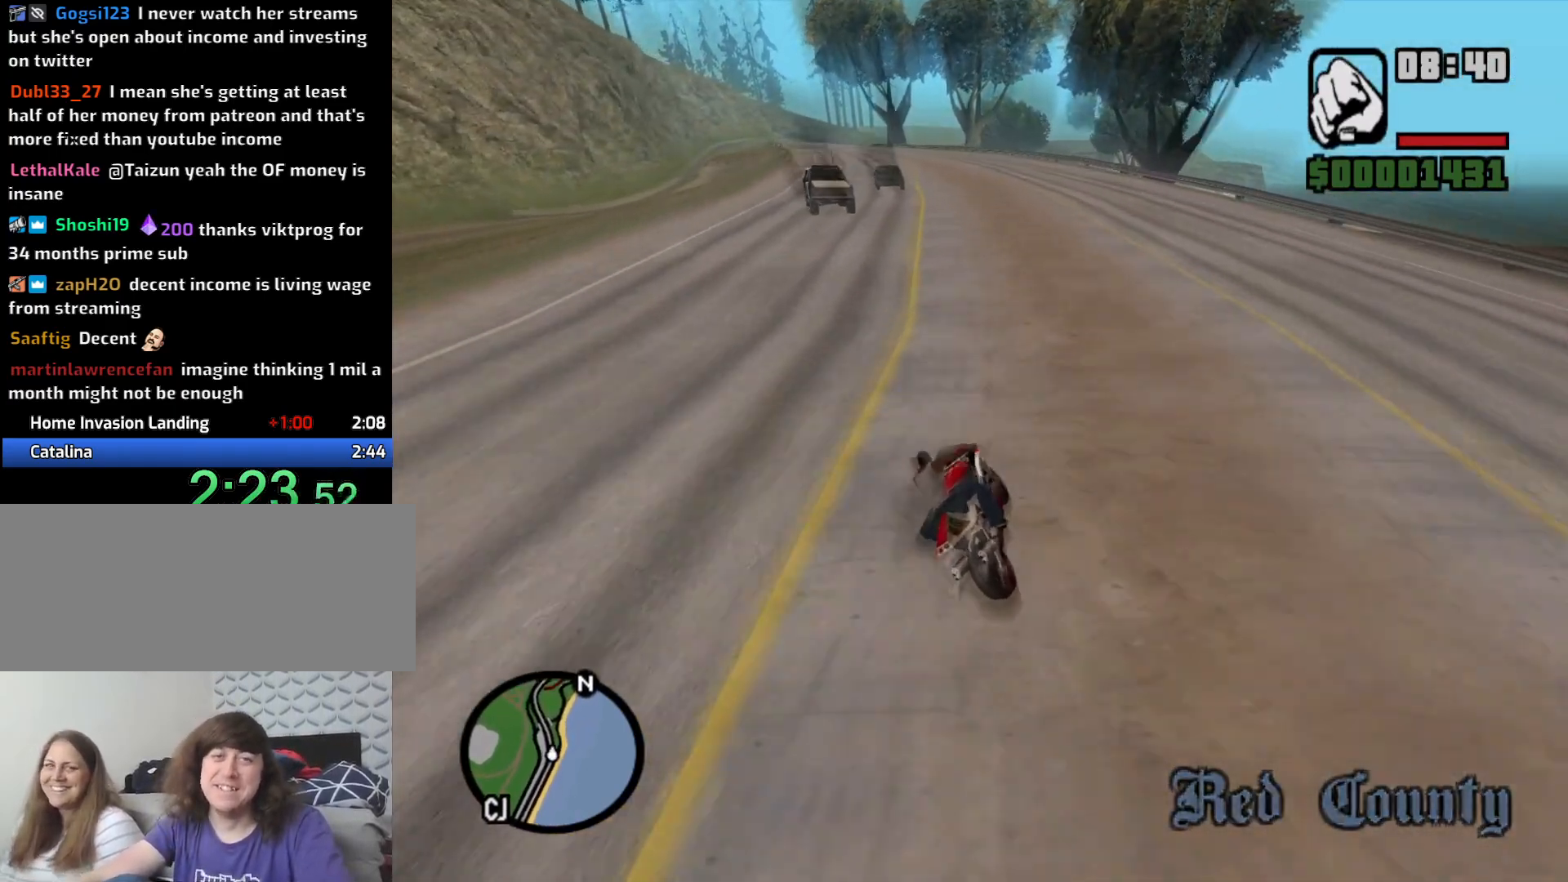
{"keys": ["a", "w"], "mouse": [], "events": [[33, "2", "up"], [33, "a", "up"], [116, "2", "down"], [216, "a", "down"], [266, "2", "up"], [316, "2", "down"], [316, "a", "up"], [400, "a", "down"], [450, "2", "up"]]}
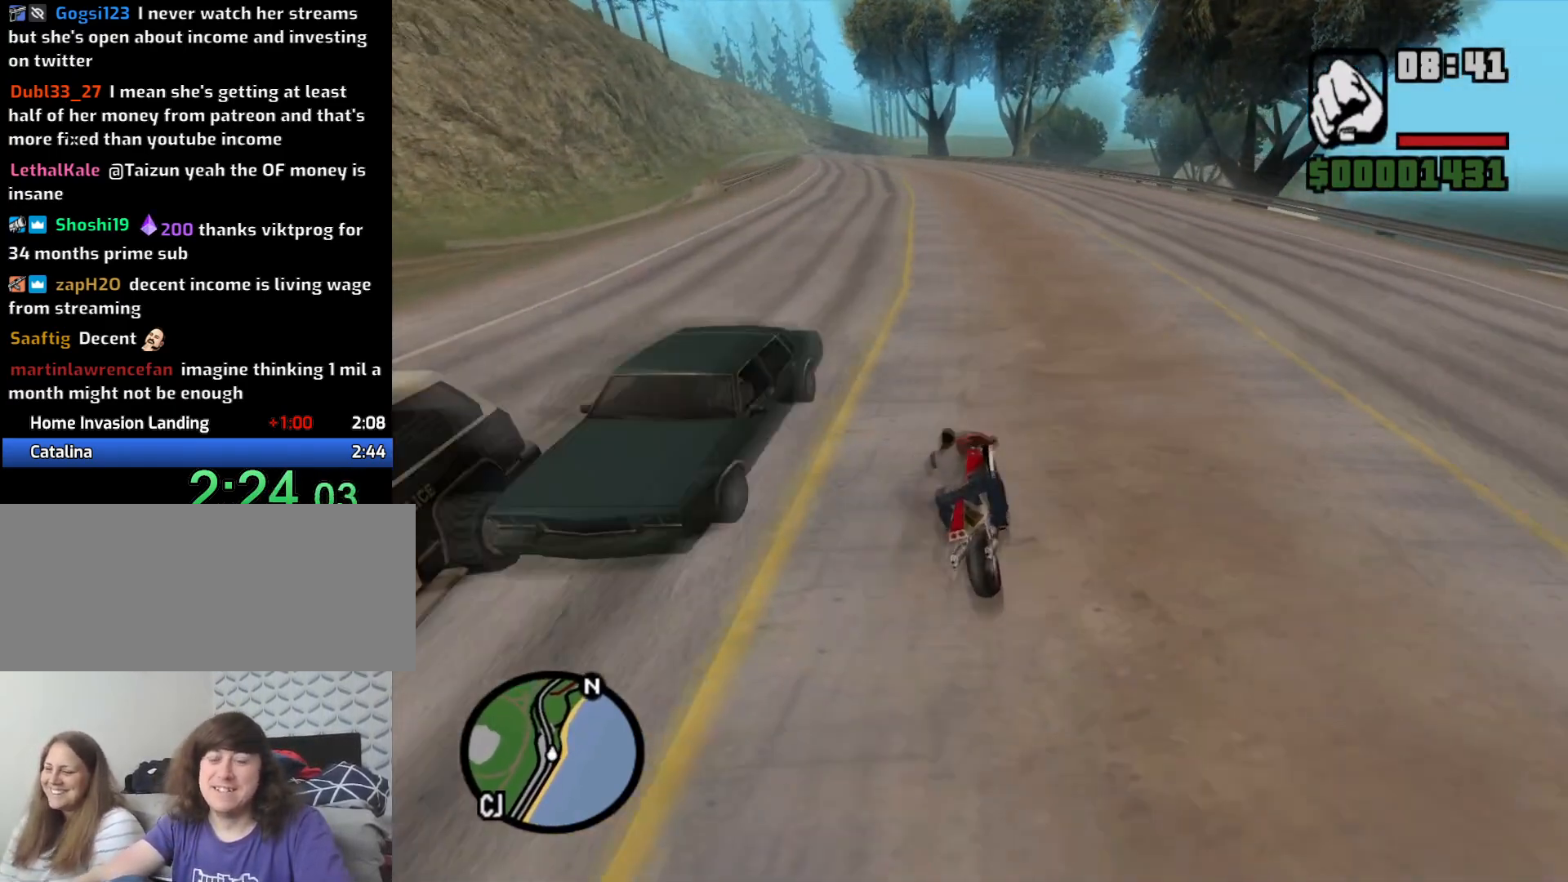
{"keys": ["2", "w"], "mouse": [], "events": [[50, "2", "down"], [133, "2", "up"], [233, "2", "down"], [333, "2", "up"], [383, "a", "up"], [433, "2", "down"]]}
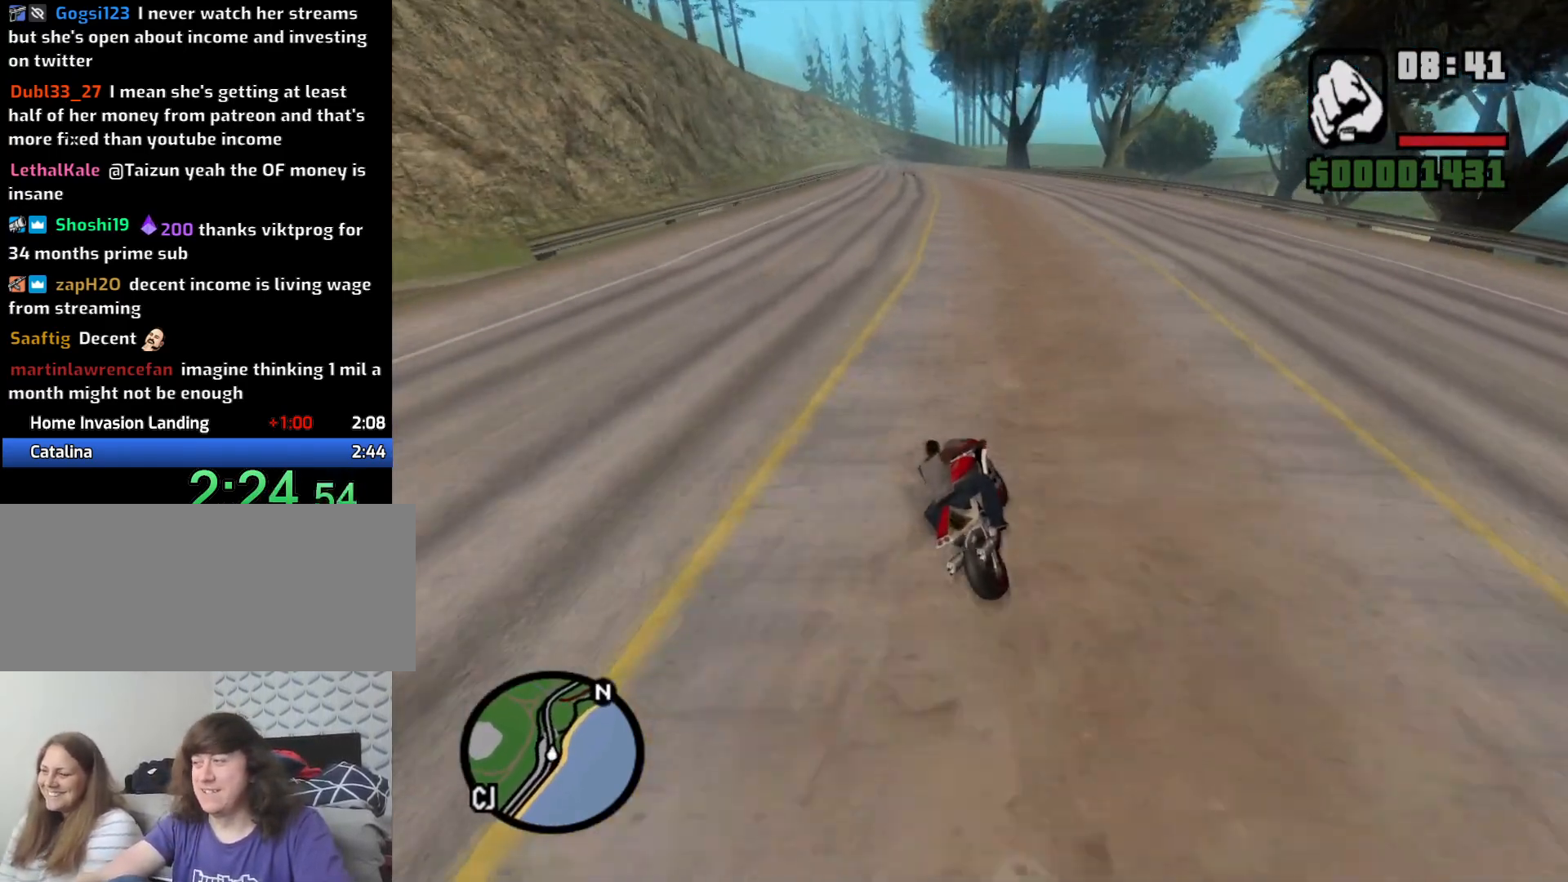
{"keys": ["2", "a", "w"], "mouse": [], "events": [[16, "2", "up"], [66, "a", "down"], [116, "2", "down"], [200, "2", "up"], [250, "a", "up"], [300, "2", "down"], [400, "2", "up"], [433, "a", "down"], [483, "2", "down"]]}
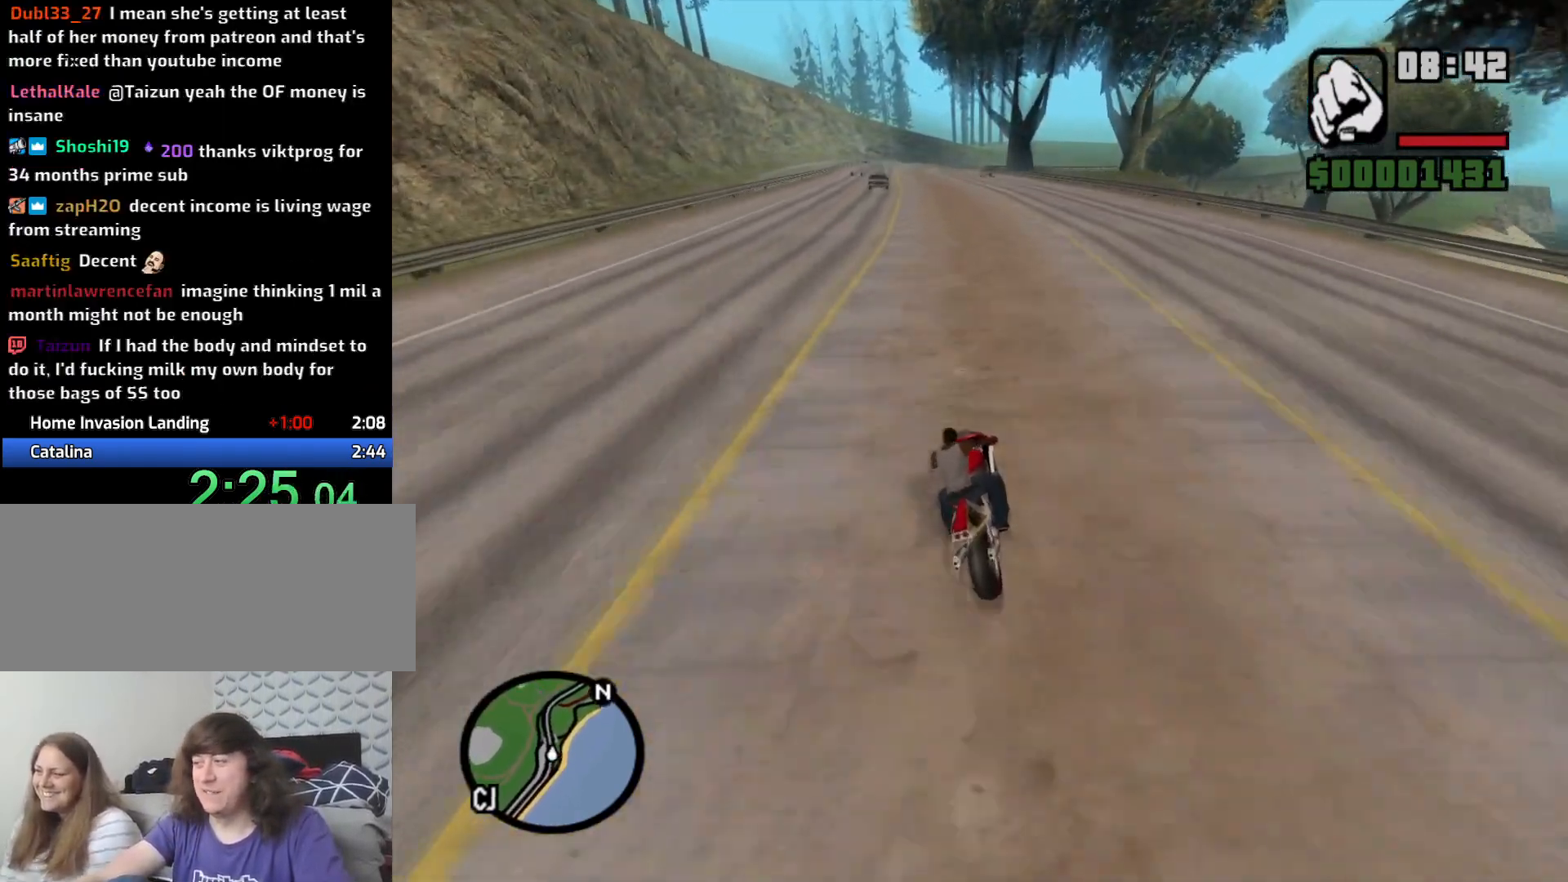
{"keys": ["w"], "mouse": [], "events": [[83, "2", "up"], [116, "a", "up"], [216, "2", "down"], [216, "a", "down"], [316, "2", "up"], [366, "2", "down"], [450, "a", "up"], [500, "2", "up"]]}
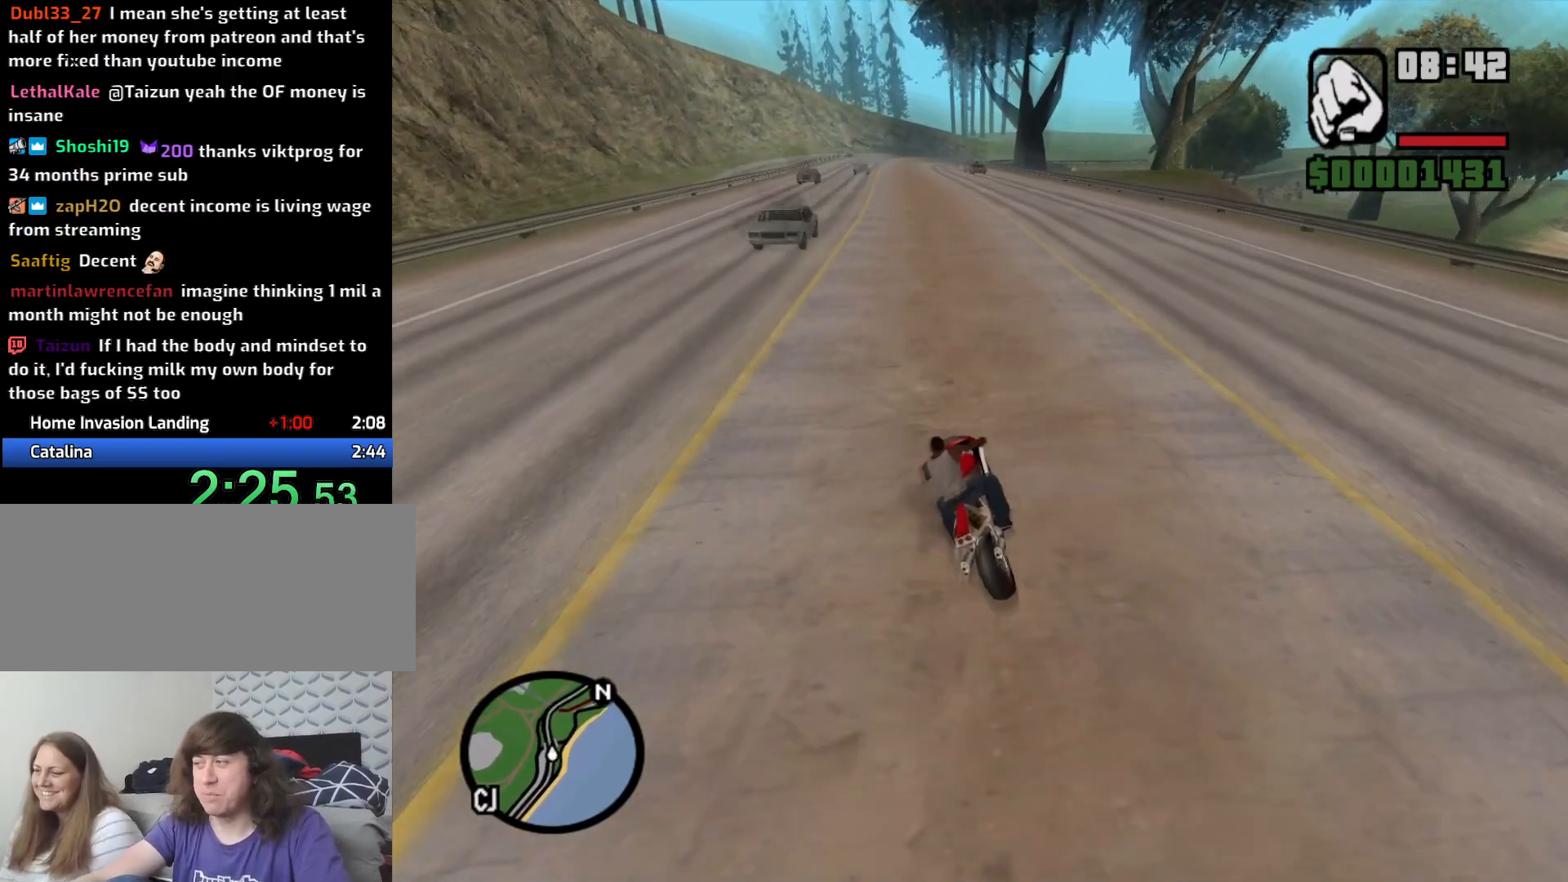
{"keys": ["2", "w"], "mouse": [], "events": [[100, "2", "down"], [200, "2", "up"], [283, "2", "down"], [366, "2", "up"], [466, "2", "down"]]}
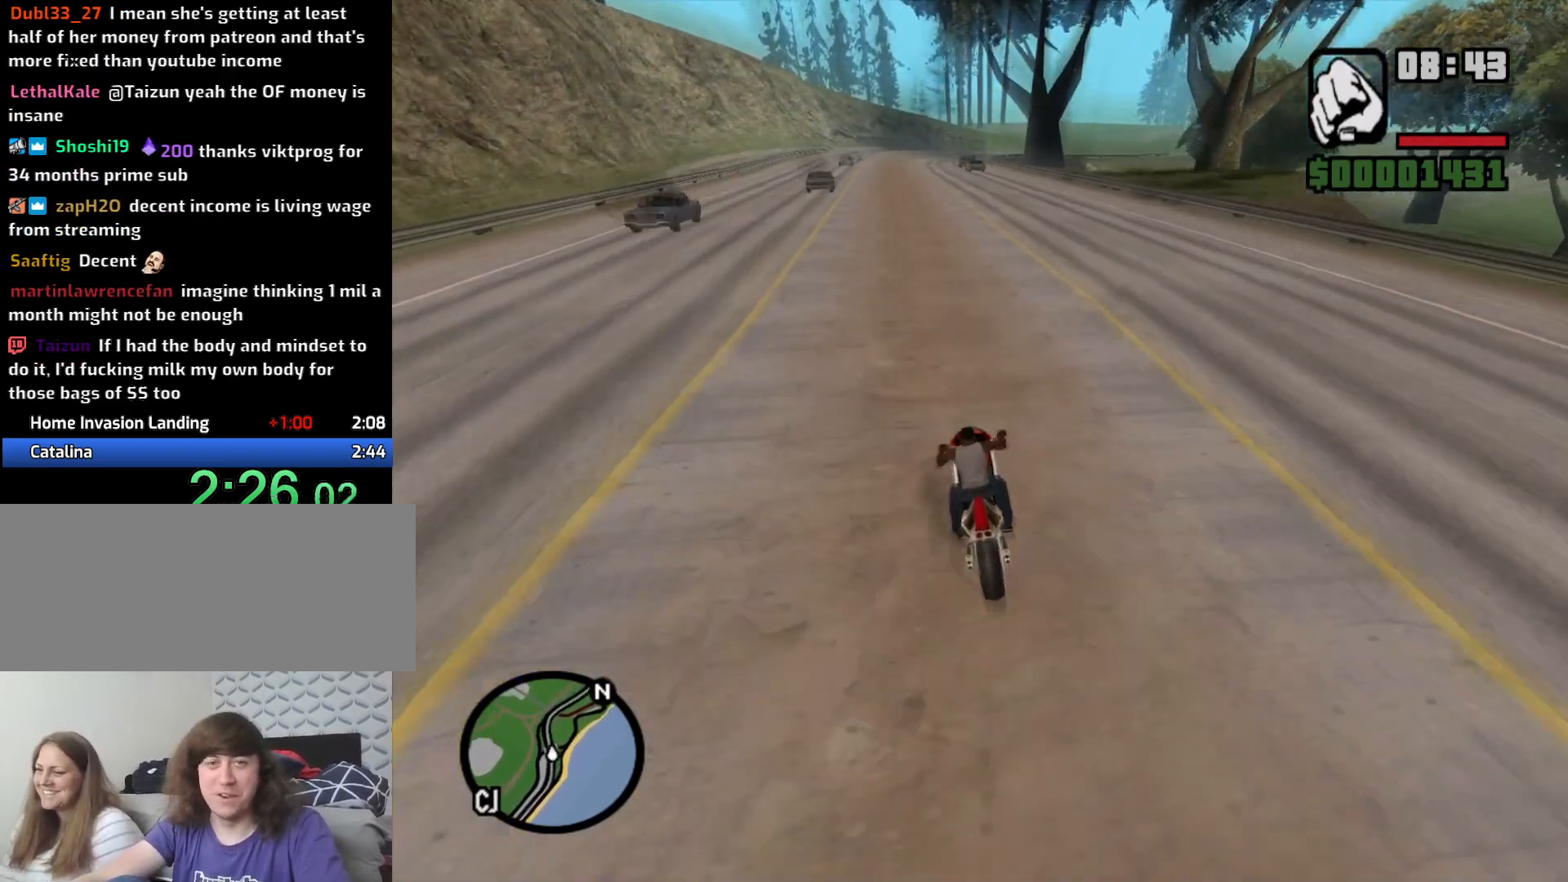
{"keys": ["w"], "mouse": [], "events": [[116, "2", "up"], [166, "2", "down"], [250, "2", "up"], [250, "a", "down"], [350, "2", "down"], [450, "2", "up"], [450, "a", "up"]]}
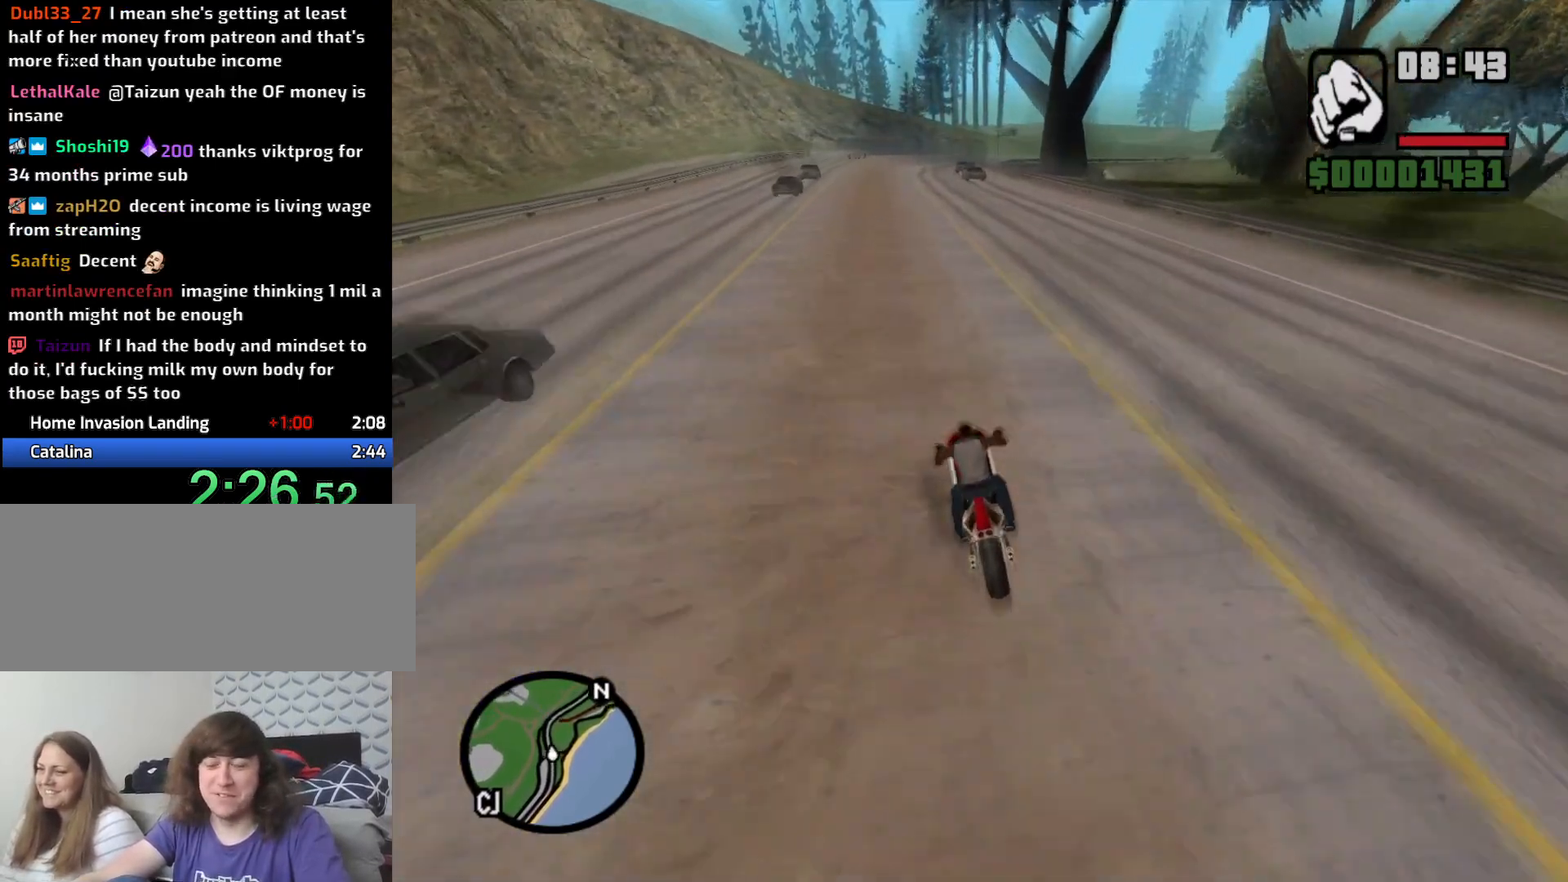
{"keys": ["2", "w"], "mouse": [], "events": [[83, "2", "down"], [166, "2", "up"], [166, "a", "down"], [266, "2", "down"], [316, "a", "up"], [350, "2", "up"], [466, "2", "down"]]}